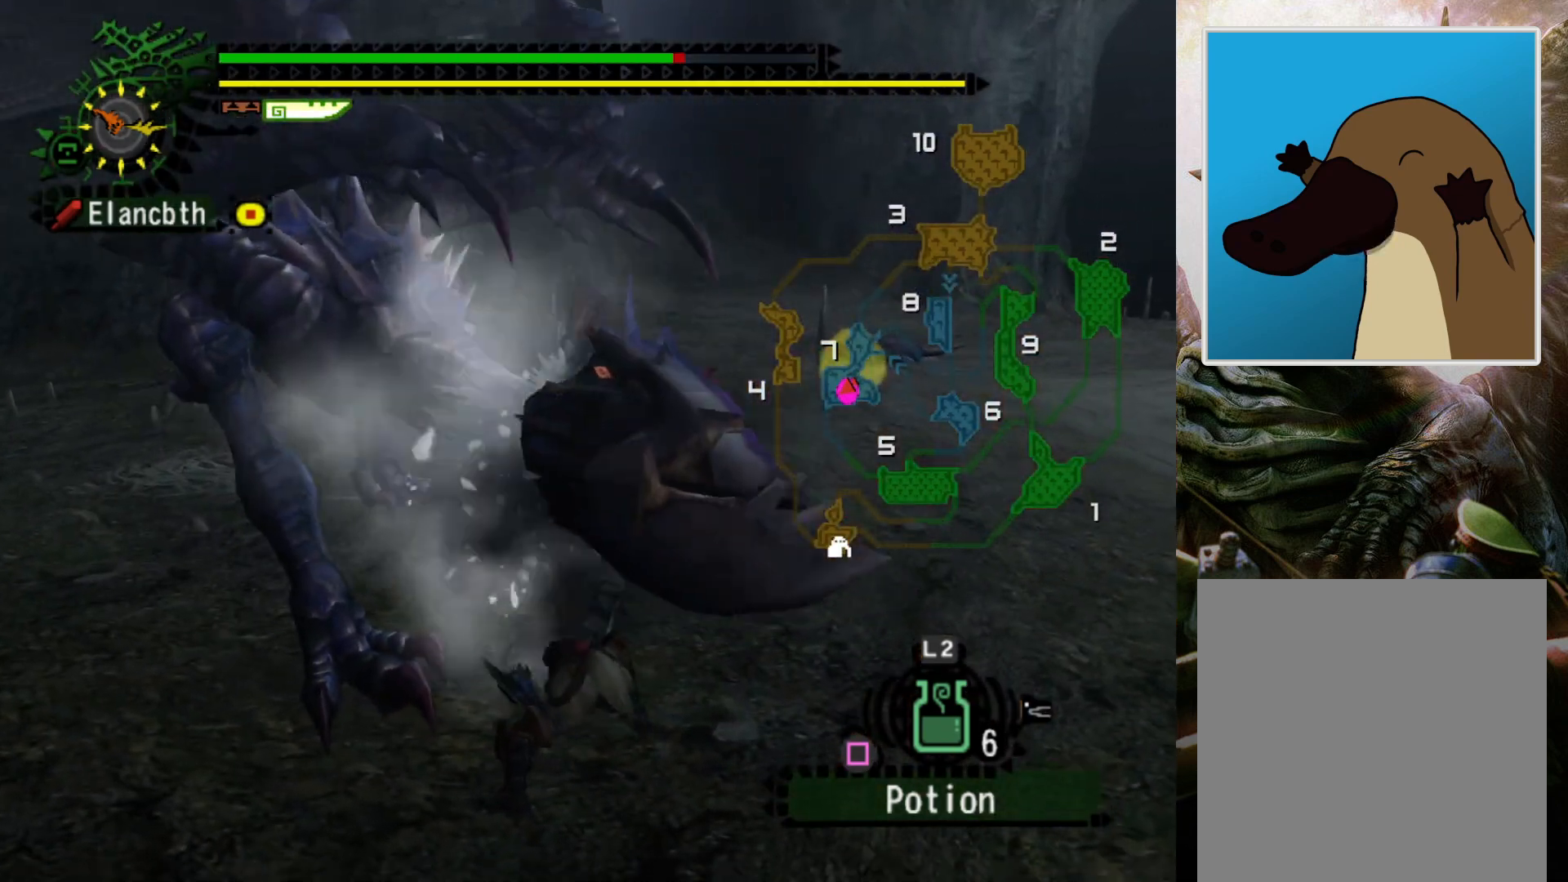
Gameplay with a controller (PlayStation layout); each line is a JSON object with the inputs held at the frame after it. "events" lists button and stick changes between this image and that frame as [ms after this image, input, new state], when the widget could be followed in between. Not read: L3 R3.
{"buttons": ["DPAD_LEFT"], "left_stick": "center", "right_stick": "center", "events": [[33, "right_stick", "right"], [167, "right_stick", "center"], [233, "right_stick", "right"], [300, "right_stick", "center"], [467, "DPAD_LEFT", "down"]]}
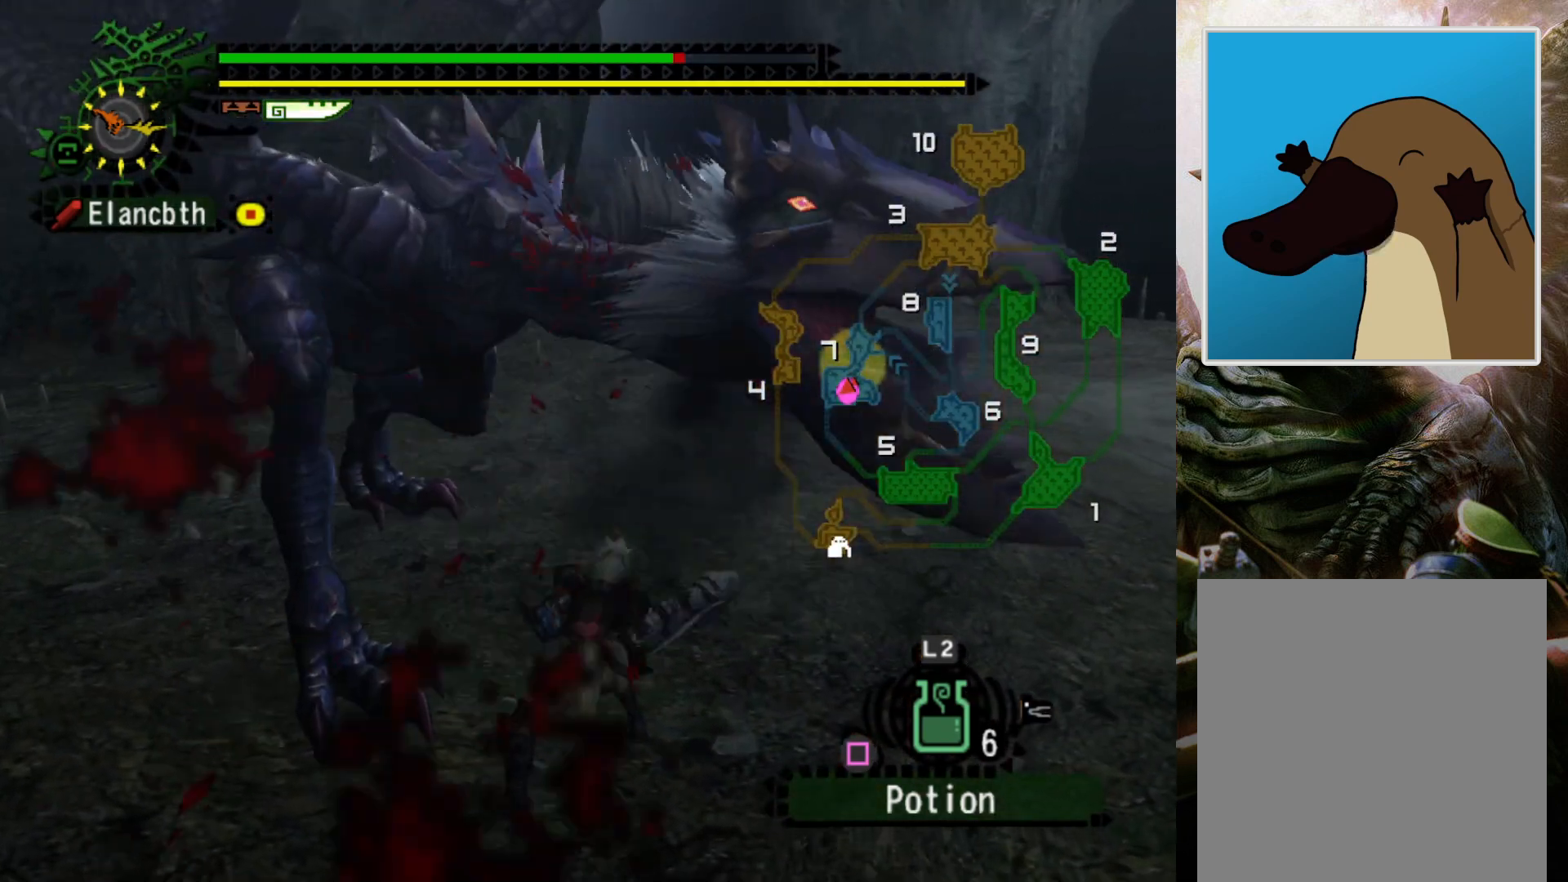
{"buttons": [], "left_stick": "center", "right_stick": "center", "events": [[67, "DPAD_LEFT", "up"], [400, "DPAD_RIGHT", "down"], [467, "DPAD_RIGHT", "up"]]}
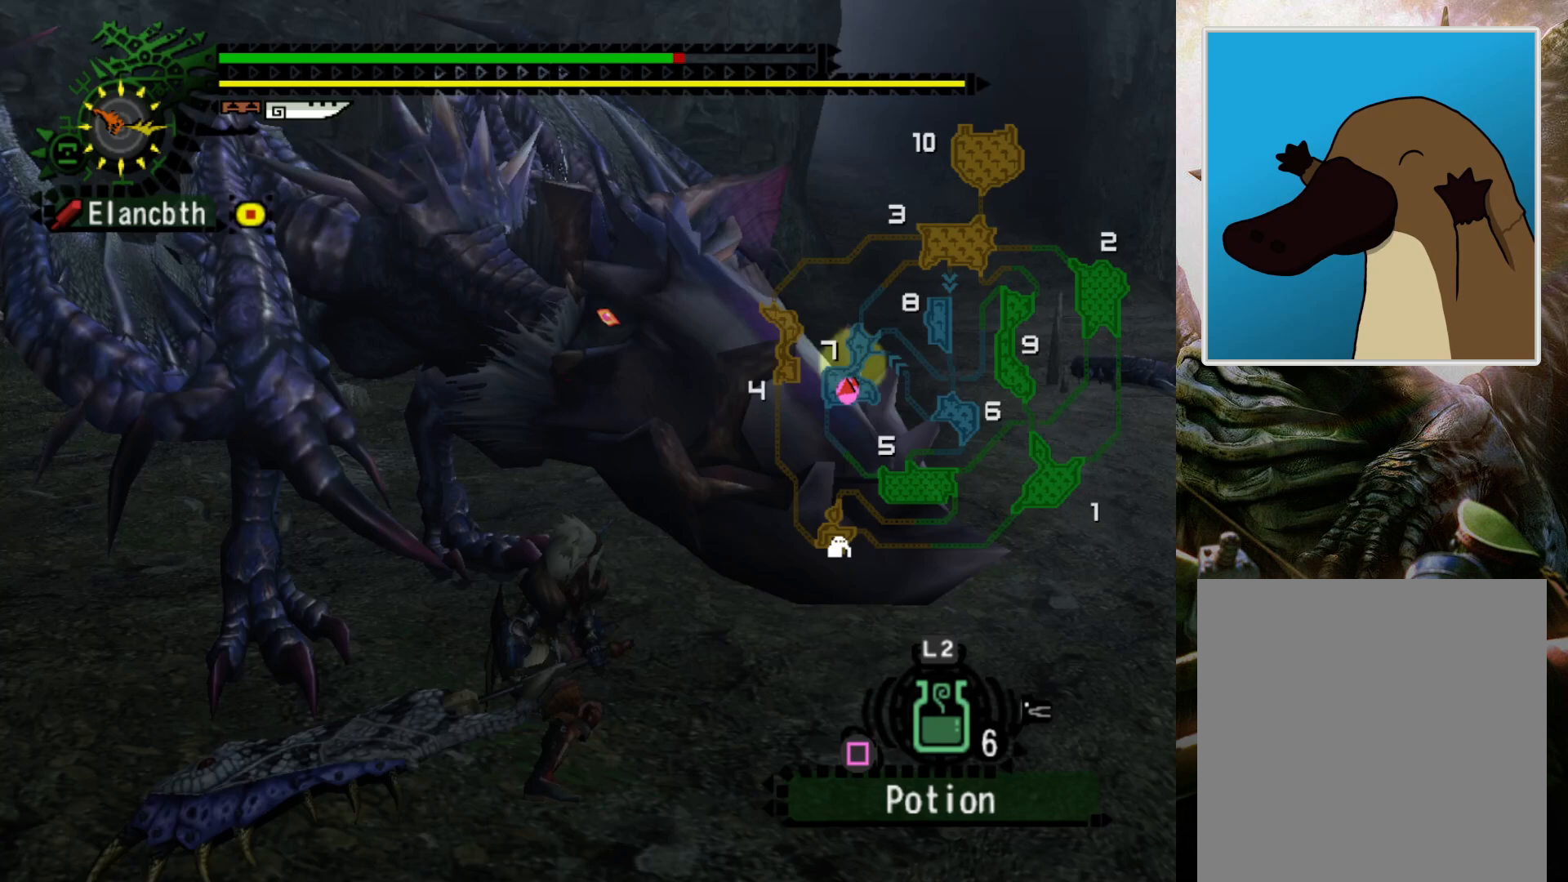
{"buttons": [], "left_stick": "center", "right_stick": "center", "events": []}
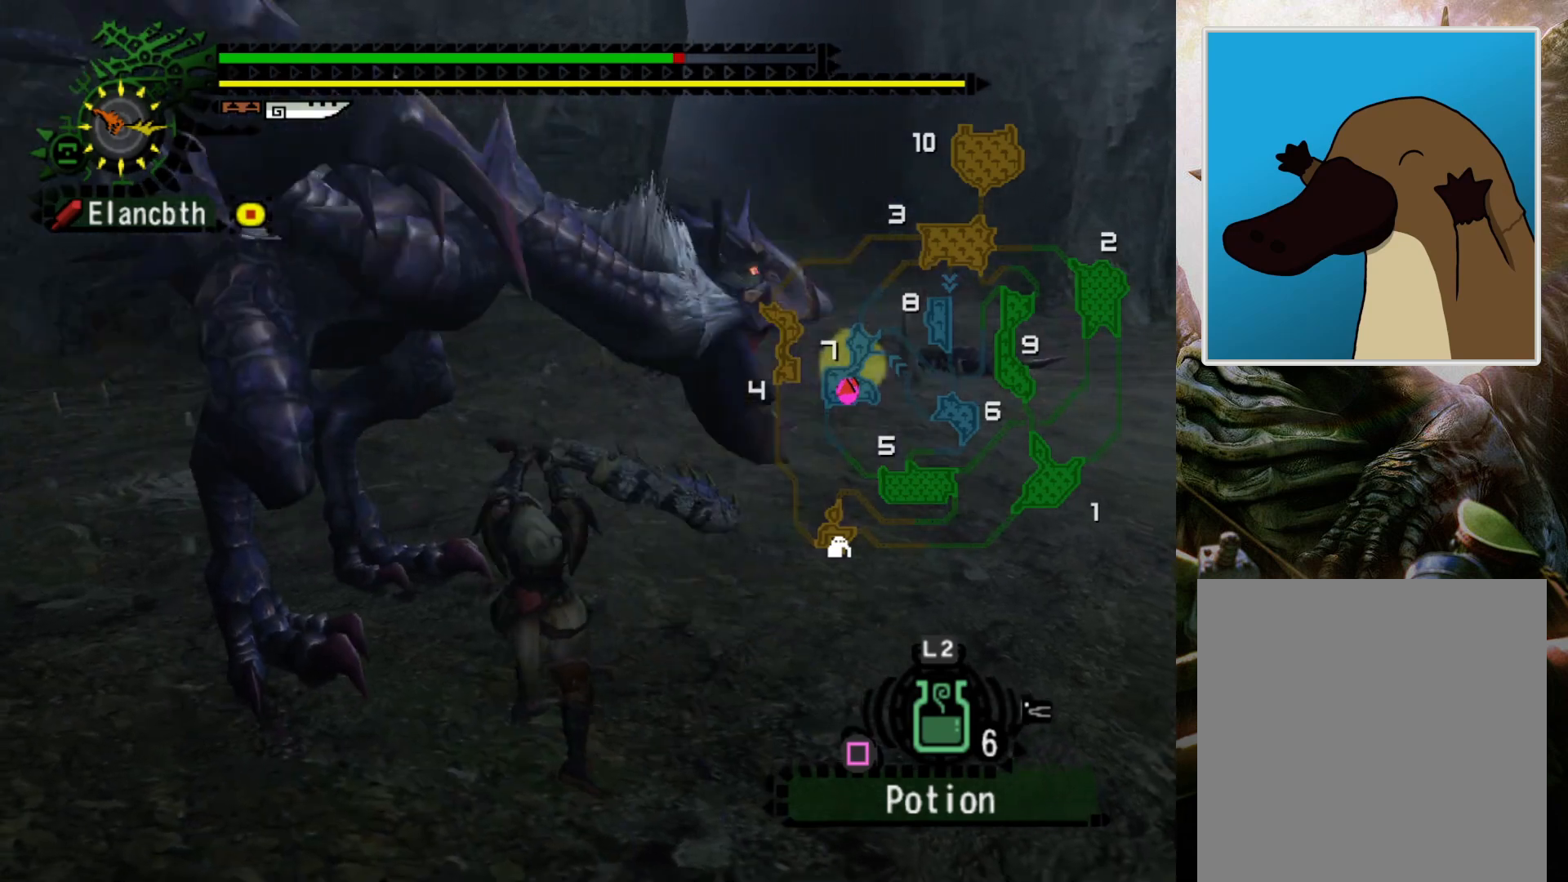
{"buttons": [], "left_stick": "right", "right_stick": "center", "events": [[467, "left_stick", "right"]]}
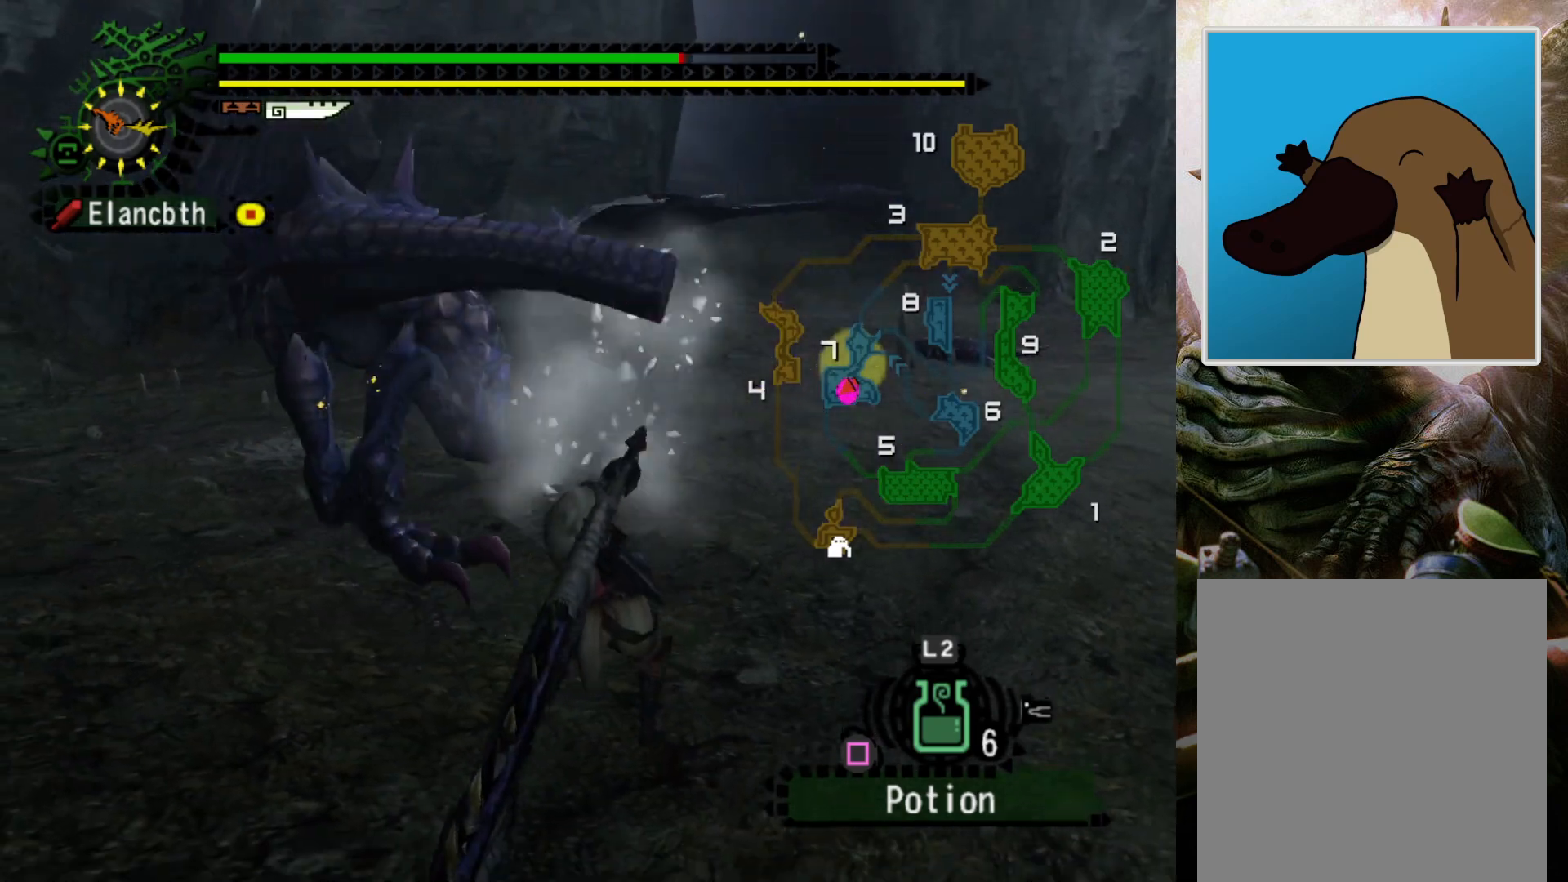
{"buttons": [], "left_stick": "center", "right_stick": "center", "events": [[167, "left_stick", "center"], [267, "DPAD_LEFT", "down"], [467, "DPAD_LEFT", "up"]]}
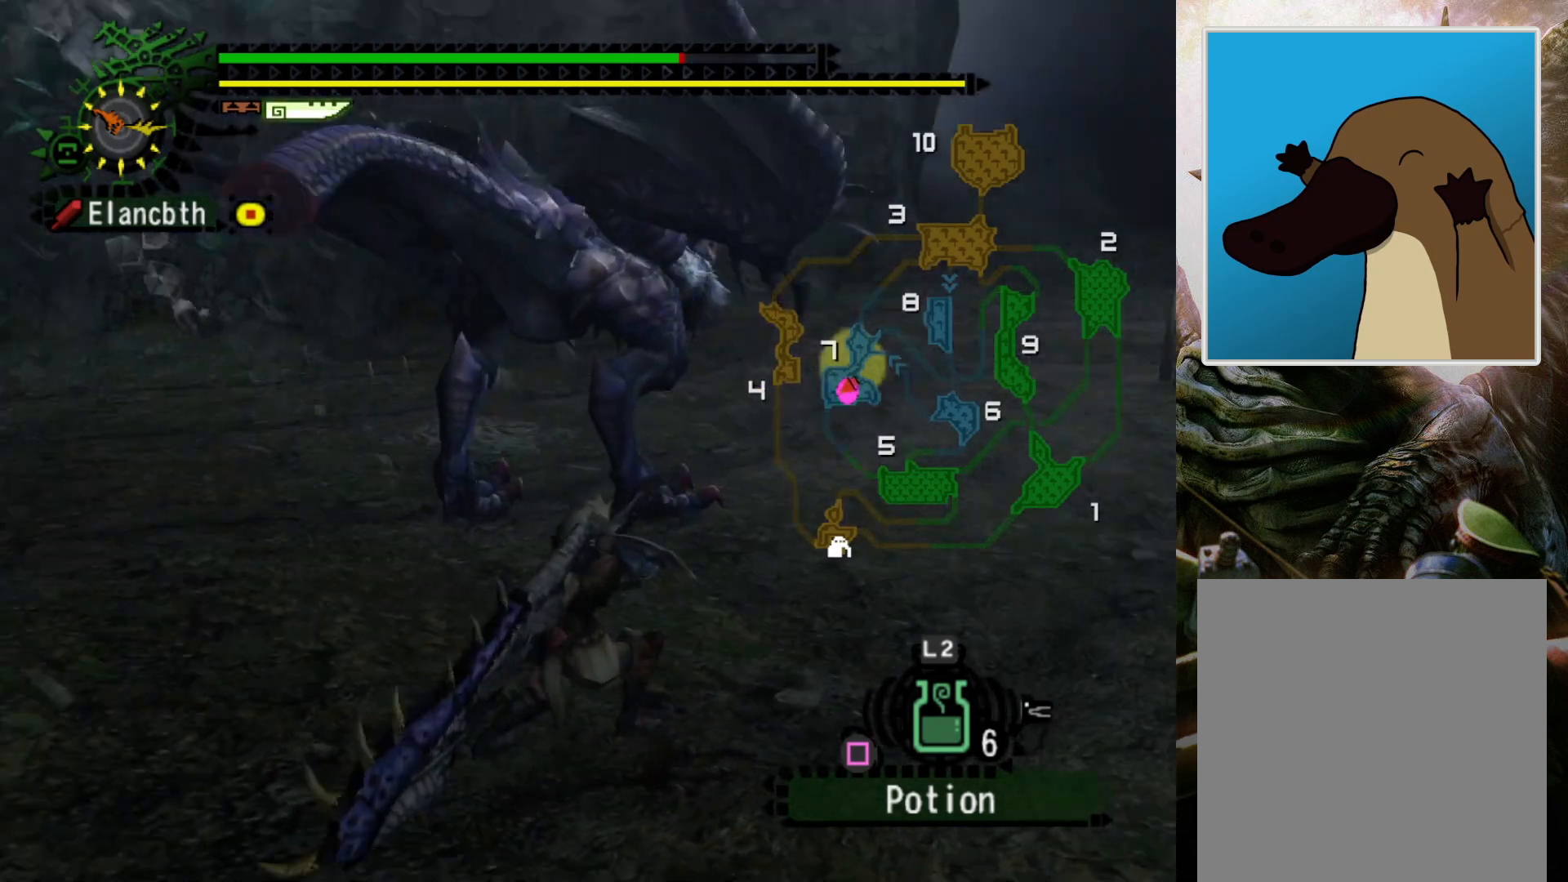
{"buttons": [], "left_stick": "down-right", "right_stick": "center", "events": [[200, "DPAD_RIGHT", "down"], [233, "left_stick", "down-right"], [333, "DPAD_RIGHT", "up"]]}
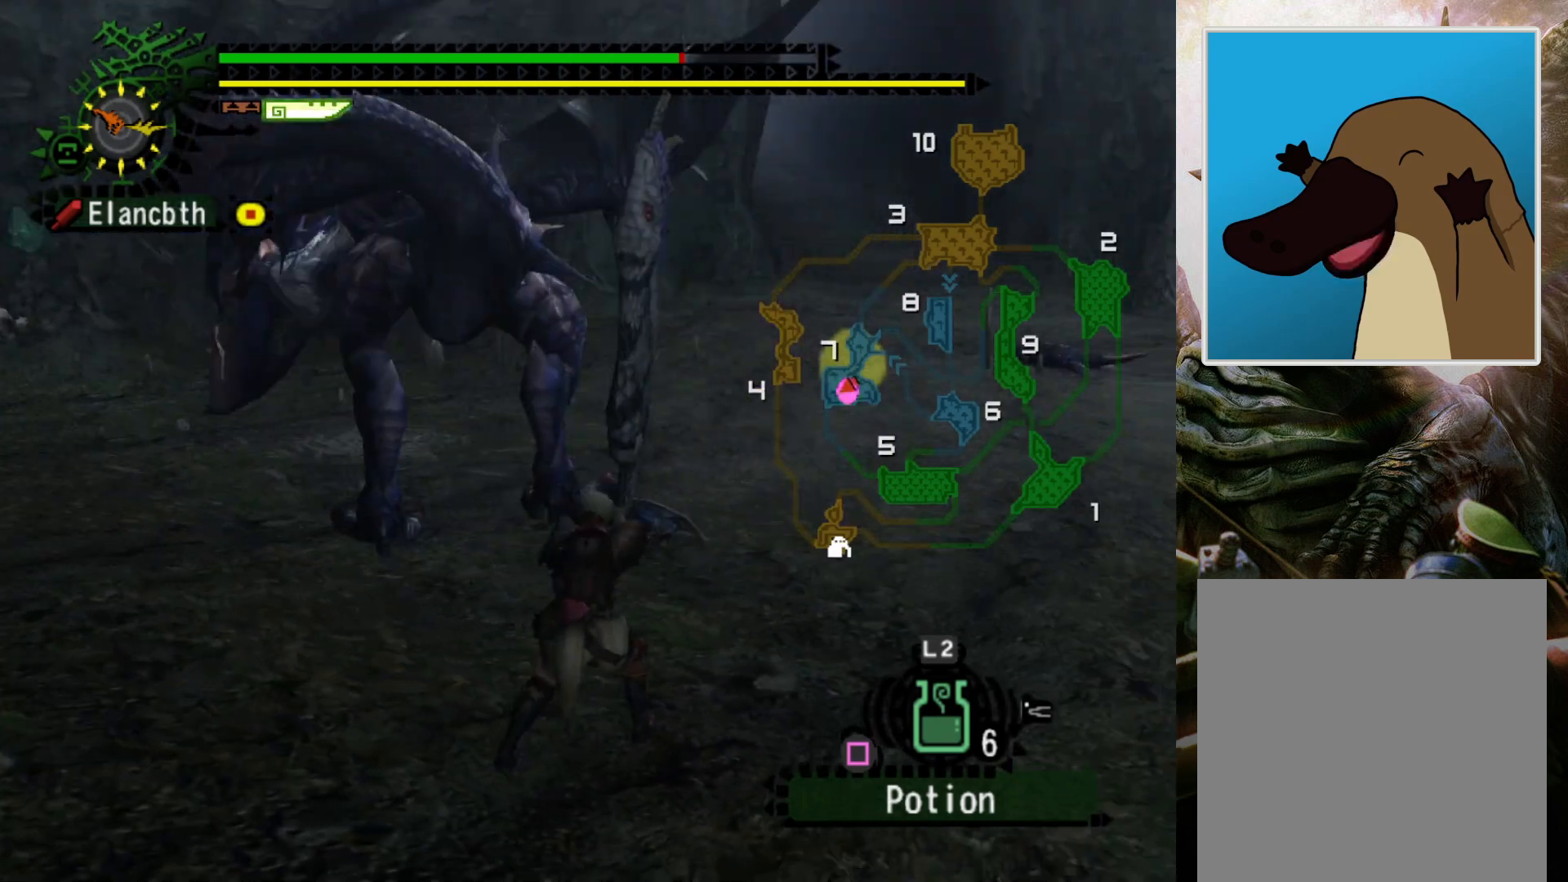
{"buttons": [], "left_stick": "up-right", "right_stick": "center", "events": [[467, "left_stick", "up-right"]]}
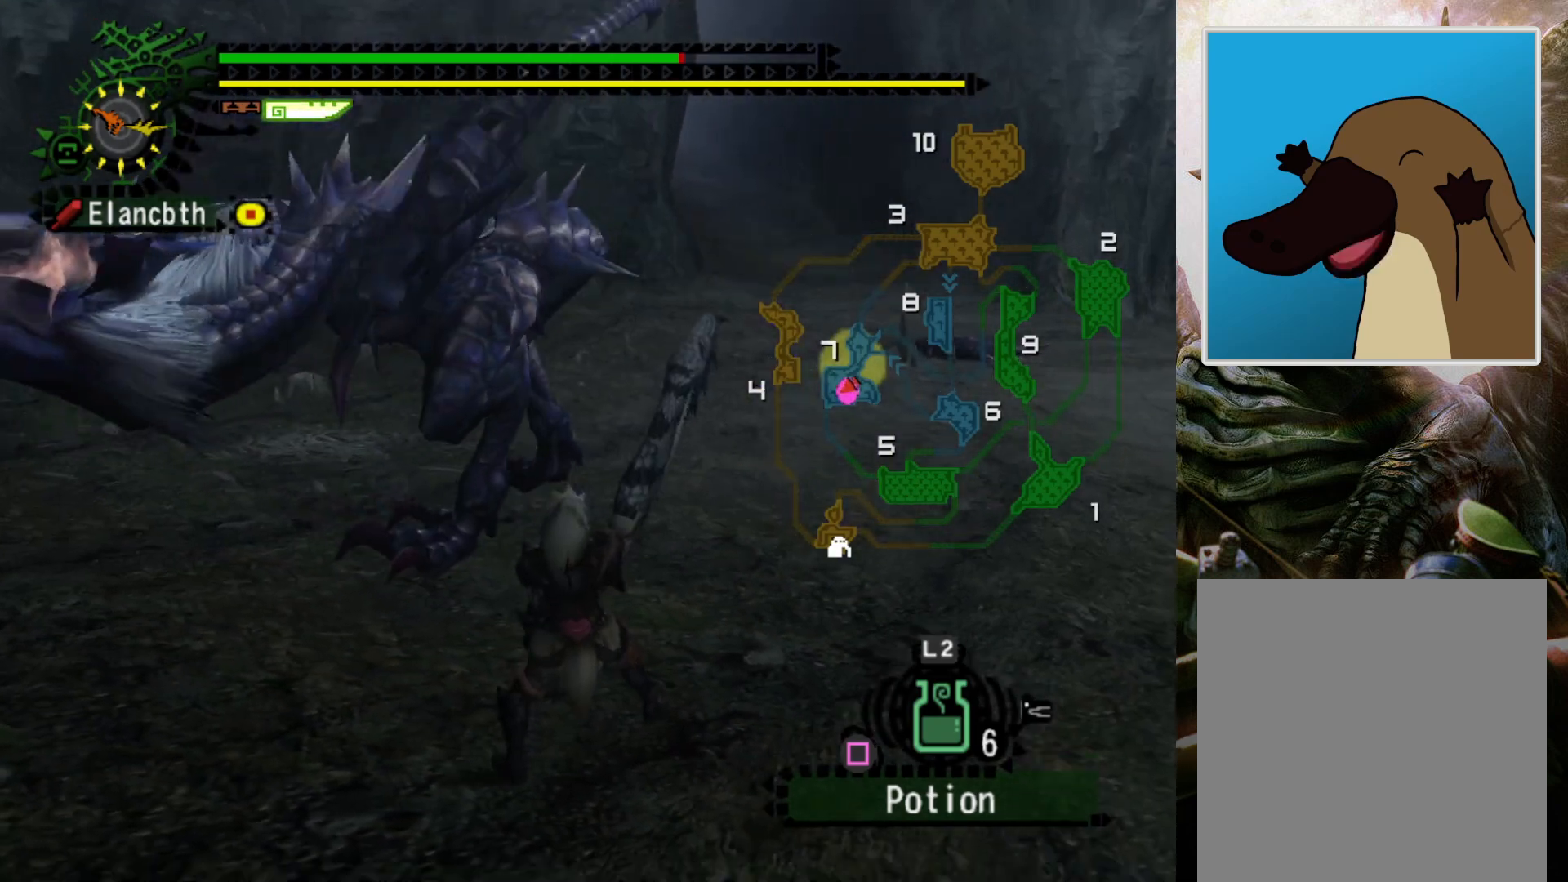
{"buttons": [], "left_stick": "center", "right_stick": "center", "events": [[133, "R2", "down"], [300, "R2", "up"], [333, "DPAD_LEFT", "down"], [467, "left_stick", "center"], [500, "DPAD_LEFT", "up"]]}
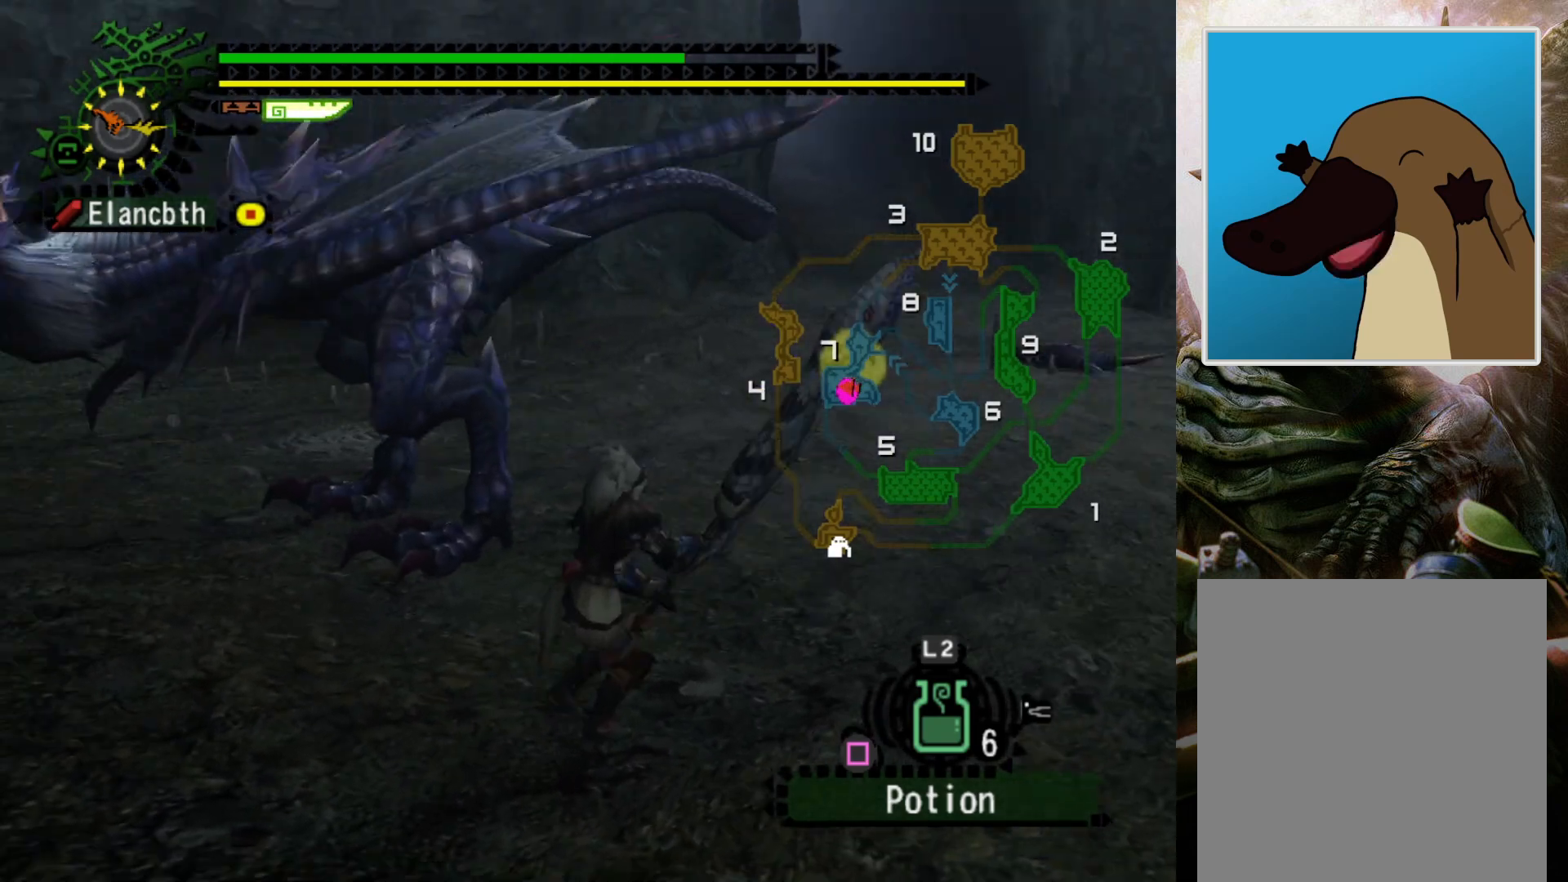
{"buttons": ["R2", "DPAD_LEFT"], "left_stick": "right", "right_stick": "center", "events": [[233, "left_stick", "right"], [467, "DPAD_LEFT", "down"], [467, "R2", "down"]]}
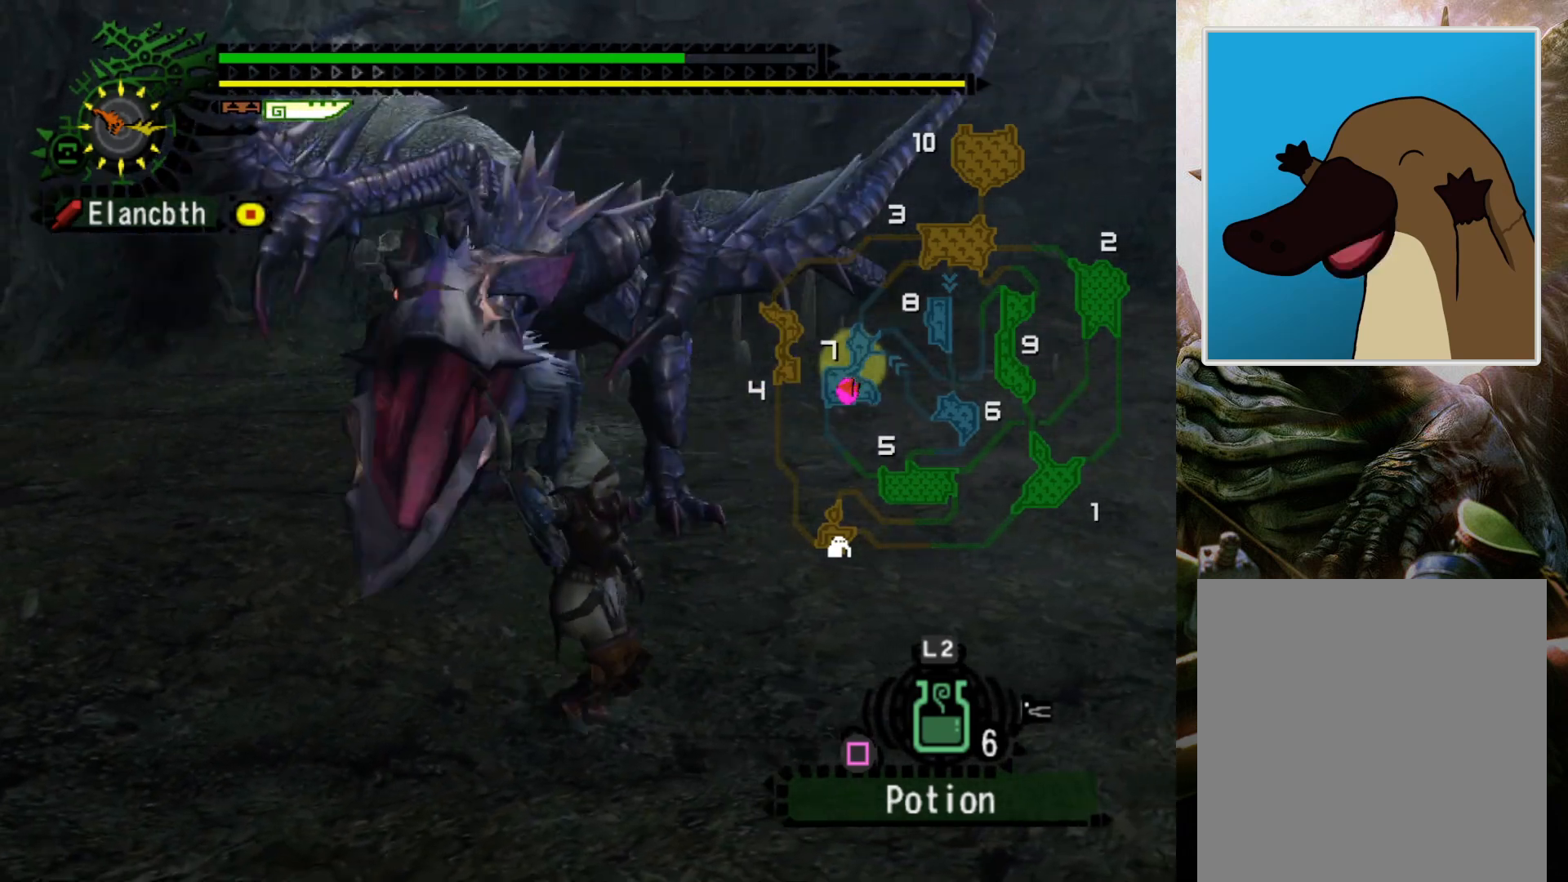
{"buttons": ["R2"], "left_stick": "down-right", "right_stick": "center", "events": [[133, "DPAD_LEFT", "up"], [200, "left_stick", "down-right"]]}
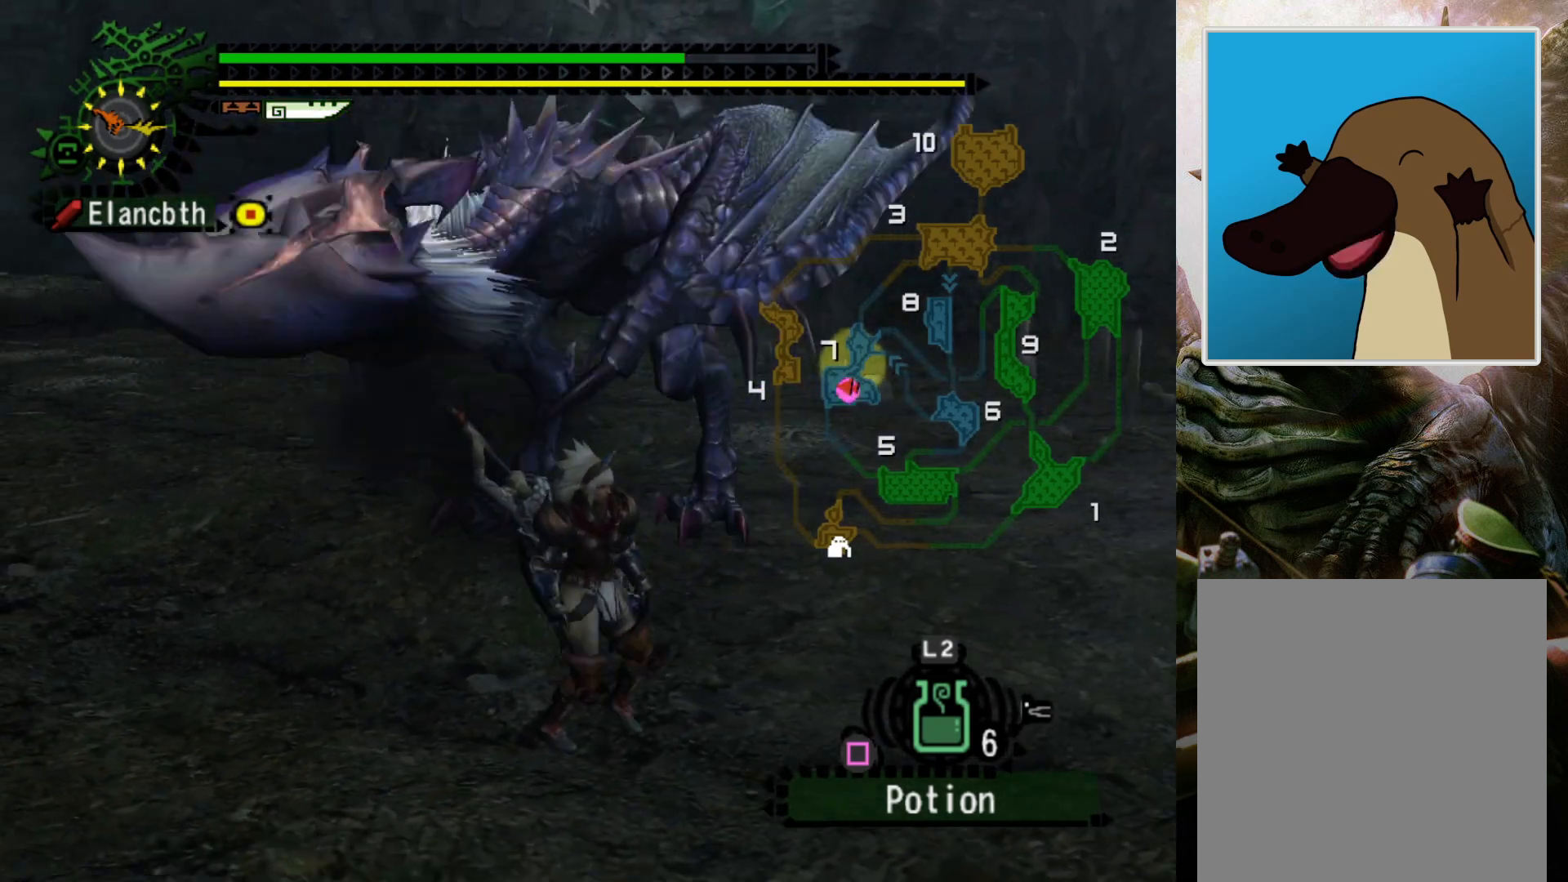
{"buttons": ["R2"], "left_stick": "down-right", "right_stick": "center", "events": [[167, "DPAD_LEFT", "down"], [467, "DPAD_LEFT", "up"]]}
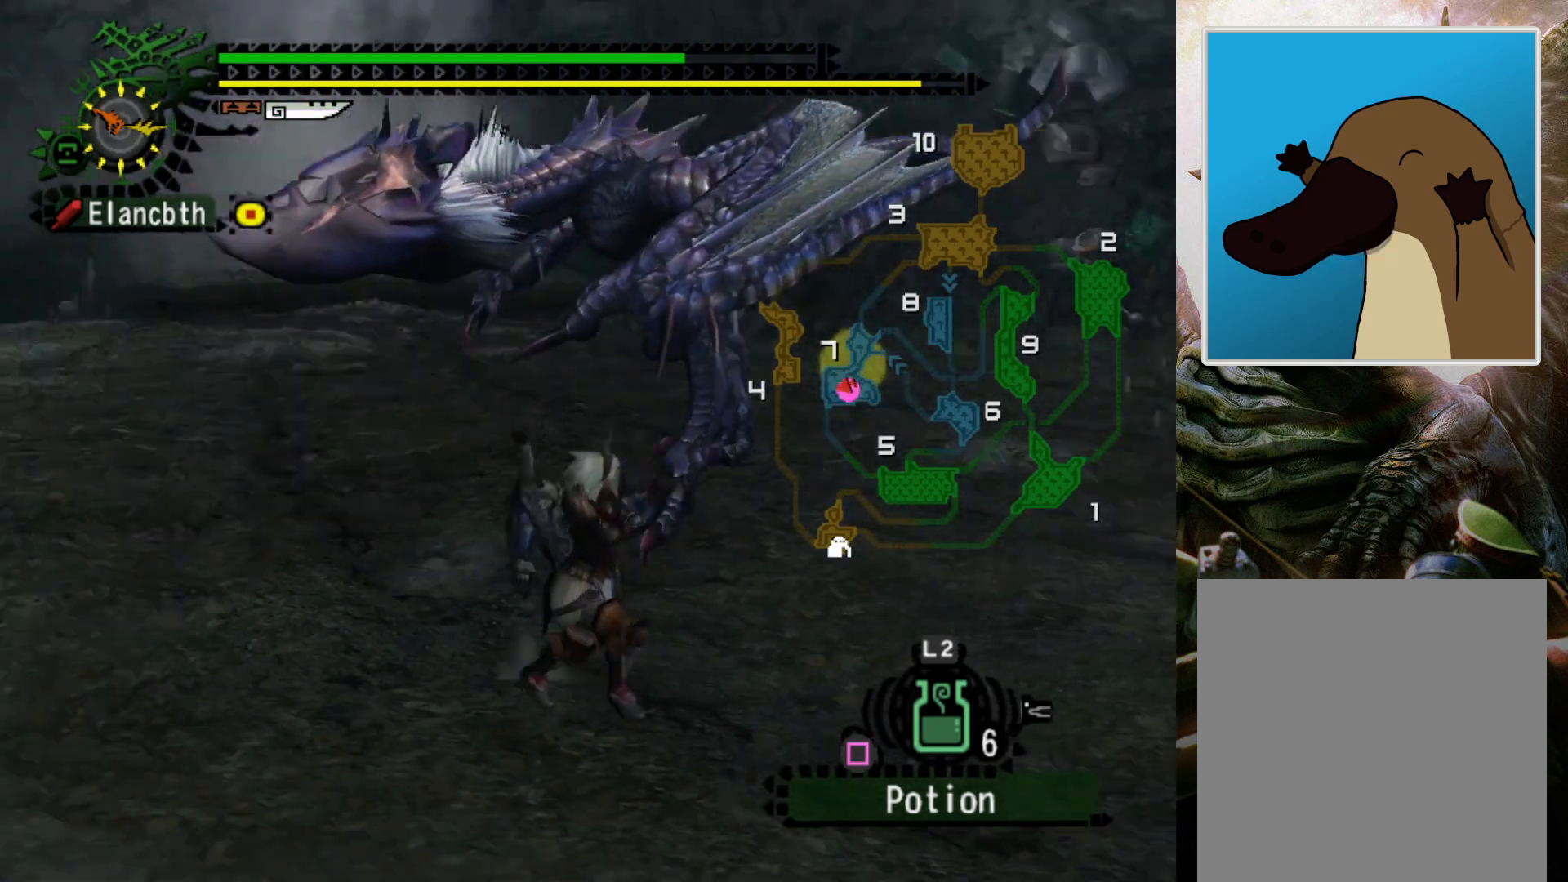
{"buttons": ["DPAD_LEFT"], "left_stick": "down-right", "right_stick": "center", "events": [[133, "R2", "up"], [400, "DPAD_LEFT", "down"]]}
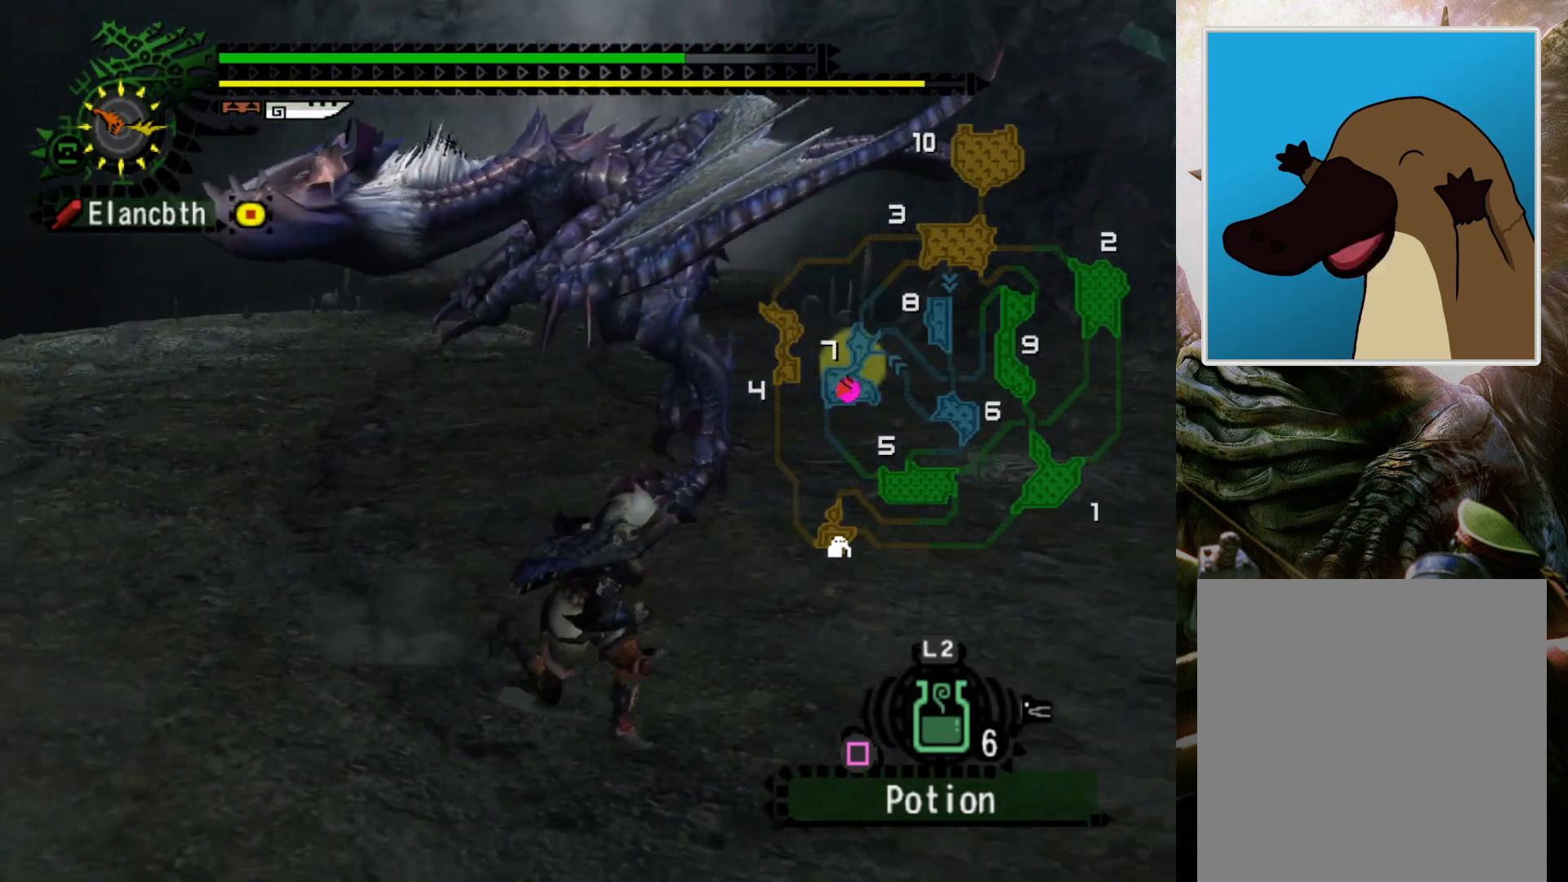
{"buttons": [], "left_stick": "down-right", "right_stick": "center", "events": [[100, "DPAD_LEFT", "up"]]}
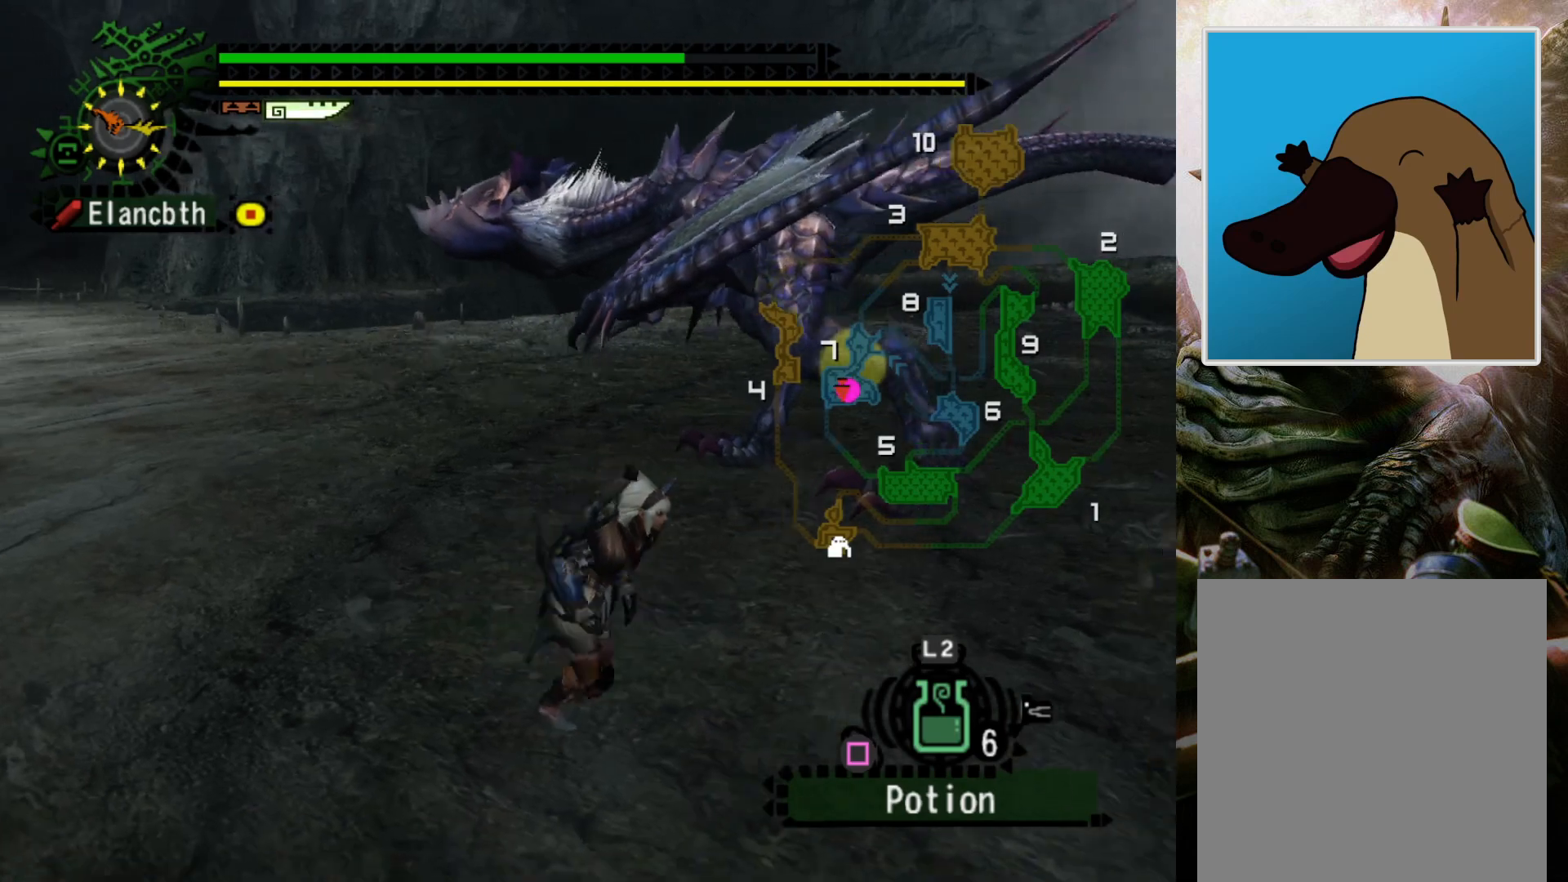
{"buttons": [], "left_stick": "up-right", "right_stick": "center", "events": [[200, "left_stick", "right"], [500, "left_stick", "up-right"]]}
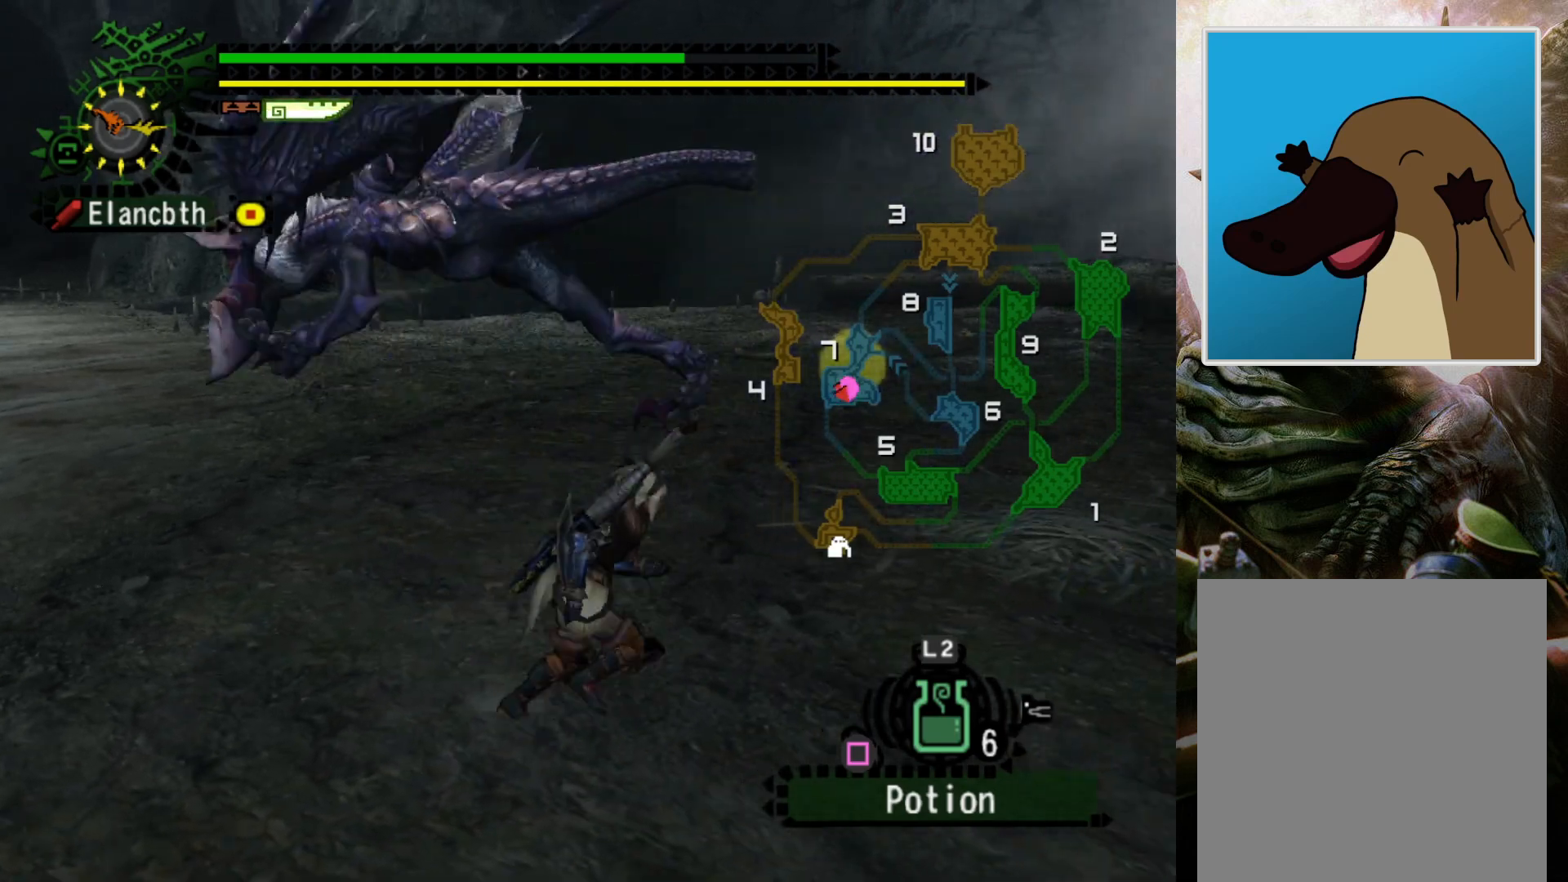
{"buttons": ["DPAD_LEFT"], "left_stick": "up-right", "right_stick": "center", "events": [[133, "DPAD_LEFT", "down"]]}
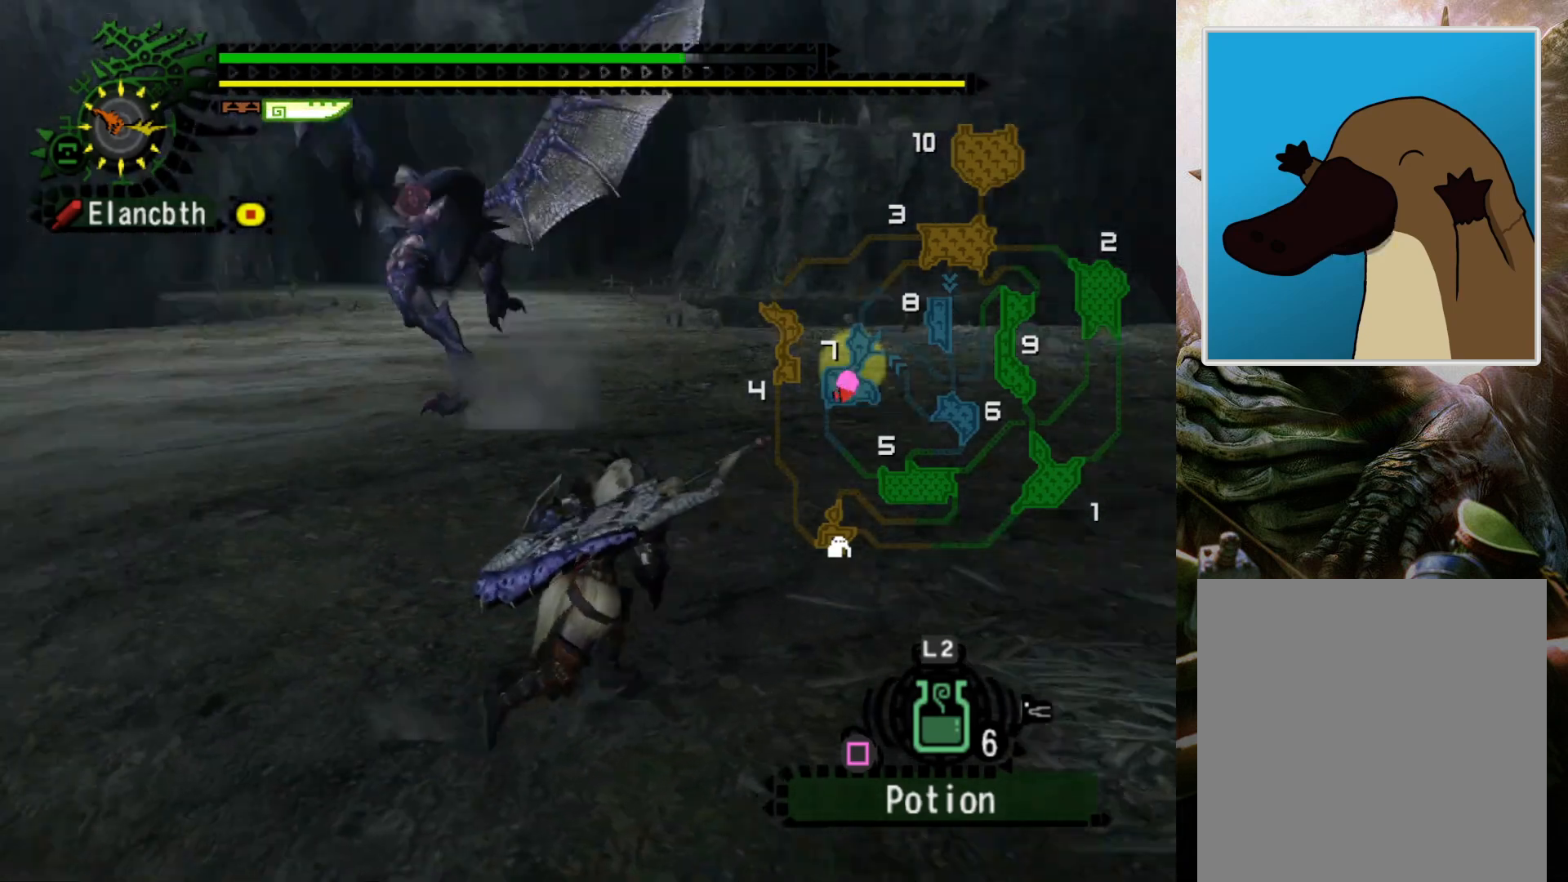
{"buttons": ["R2"], "left_stick": "up", "right_stick": "center", "events": [[33, "DPAD_LEFT", "up"], [67, "R2", "down"], [200, "left_stick", "up"]]}
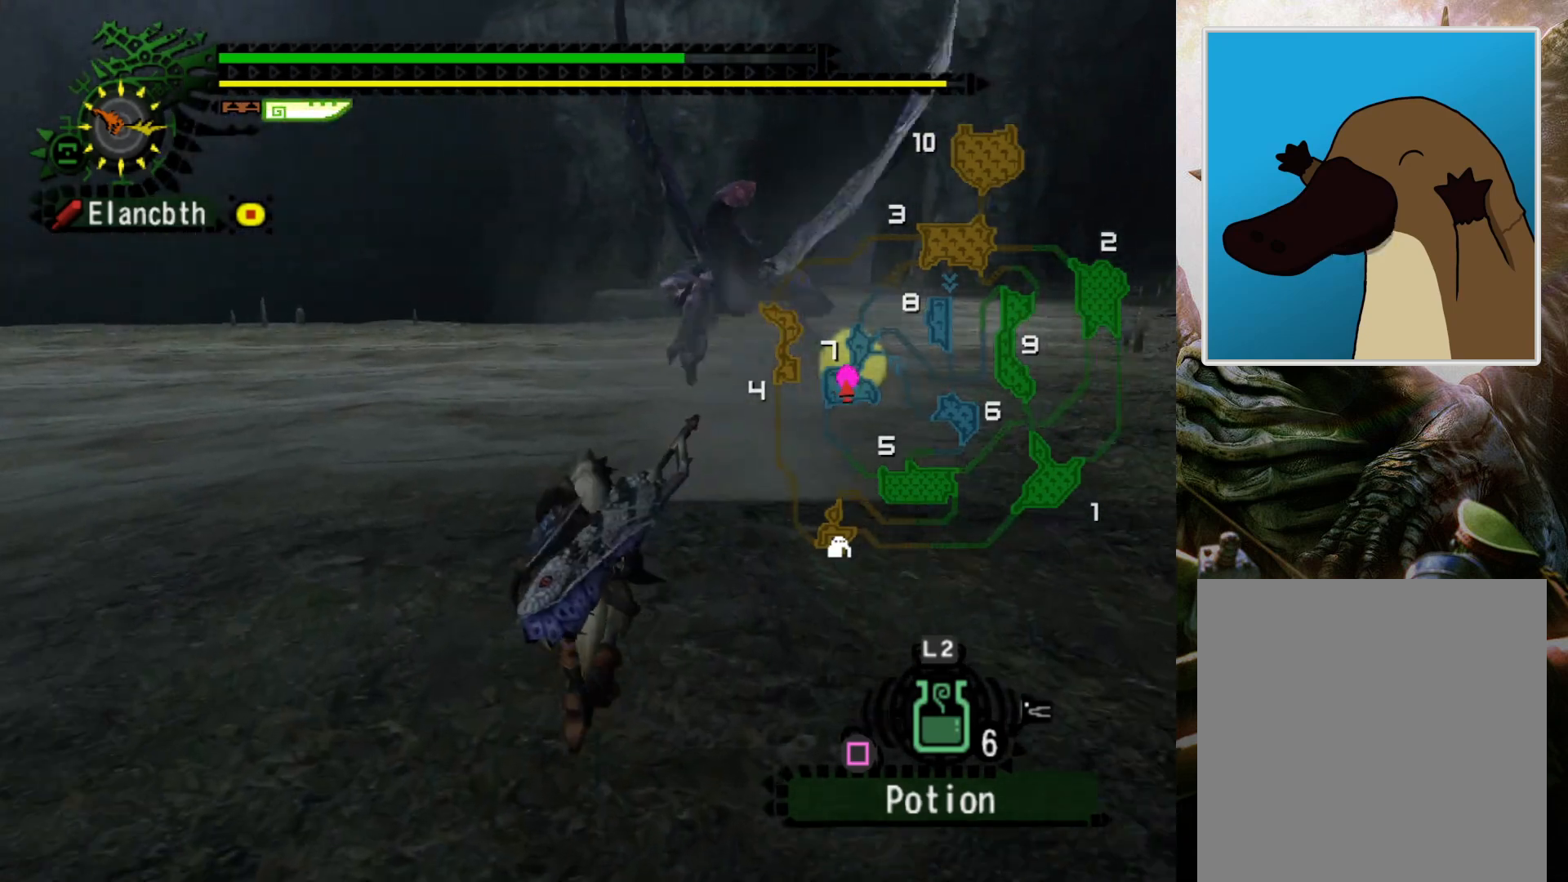
{"buttons": ["R2"], "left_stick": "up", "right_stick": "center", "events": []}
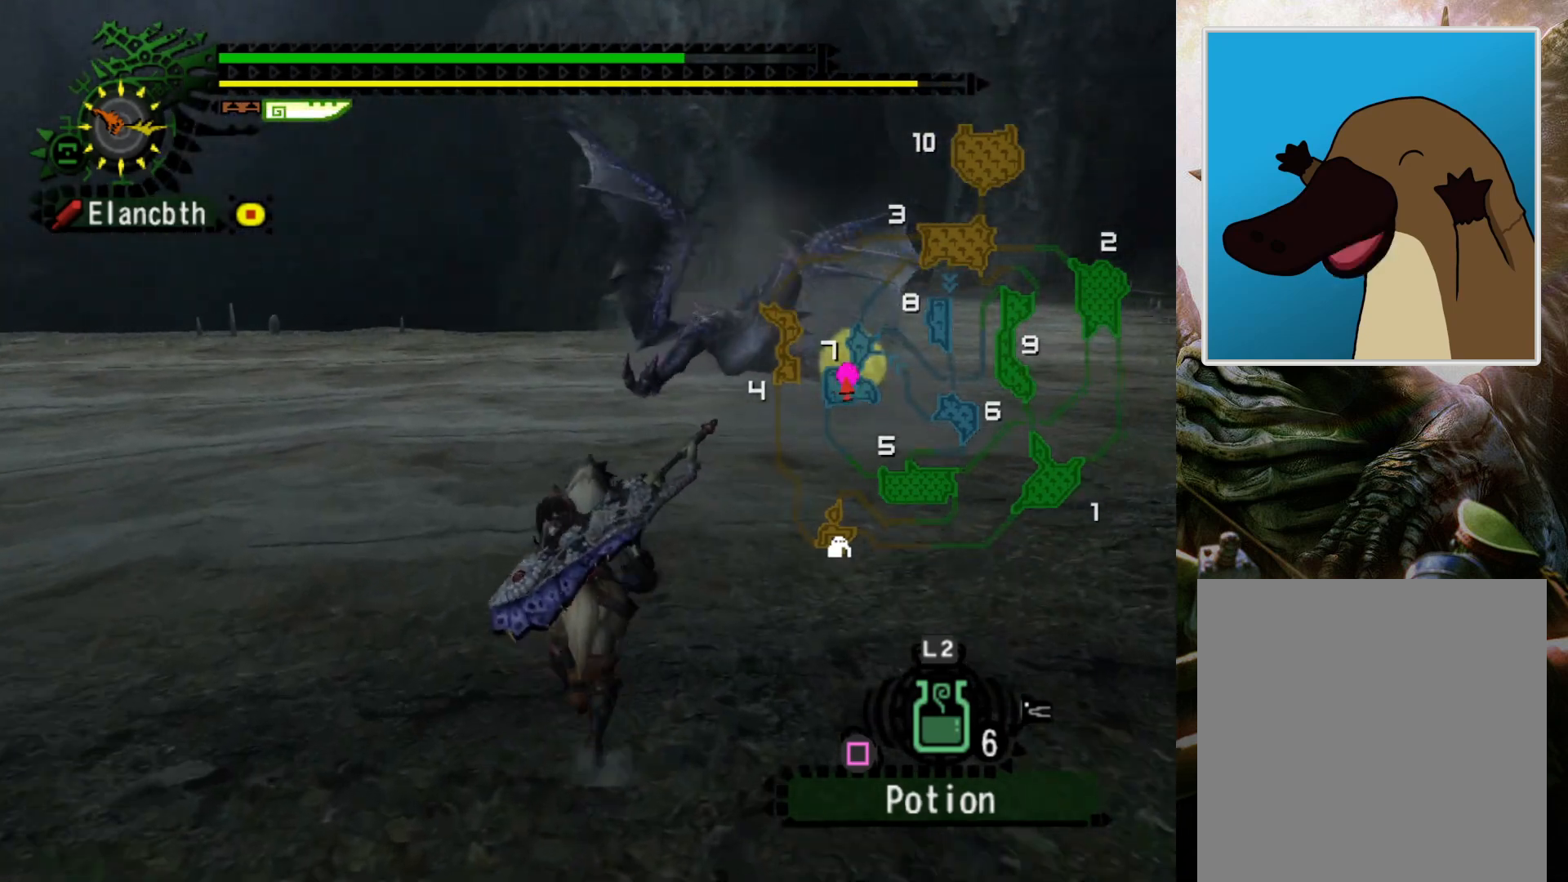
{"buttons": [], "left_stick": "up", "right_stick": "center", "events": [[67, "DPAD_RIGHT", "down"], [167, "DPAD_RIGHT", "up"], [300, "R2", "up"]]}
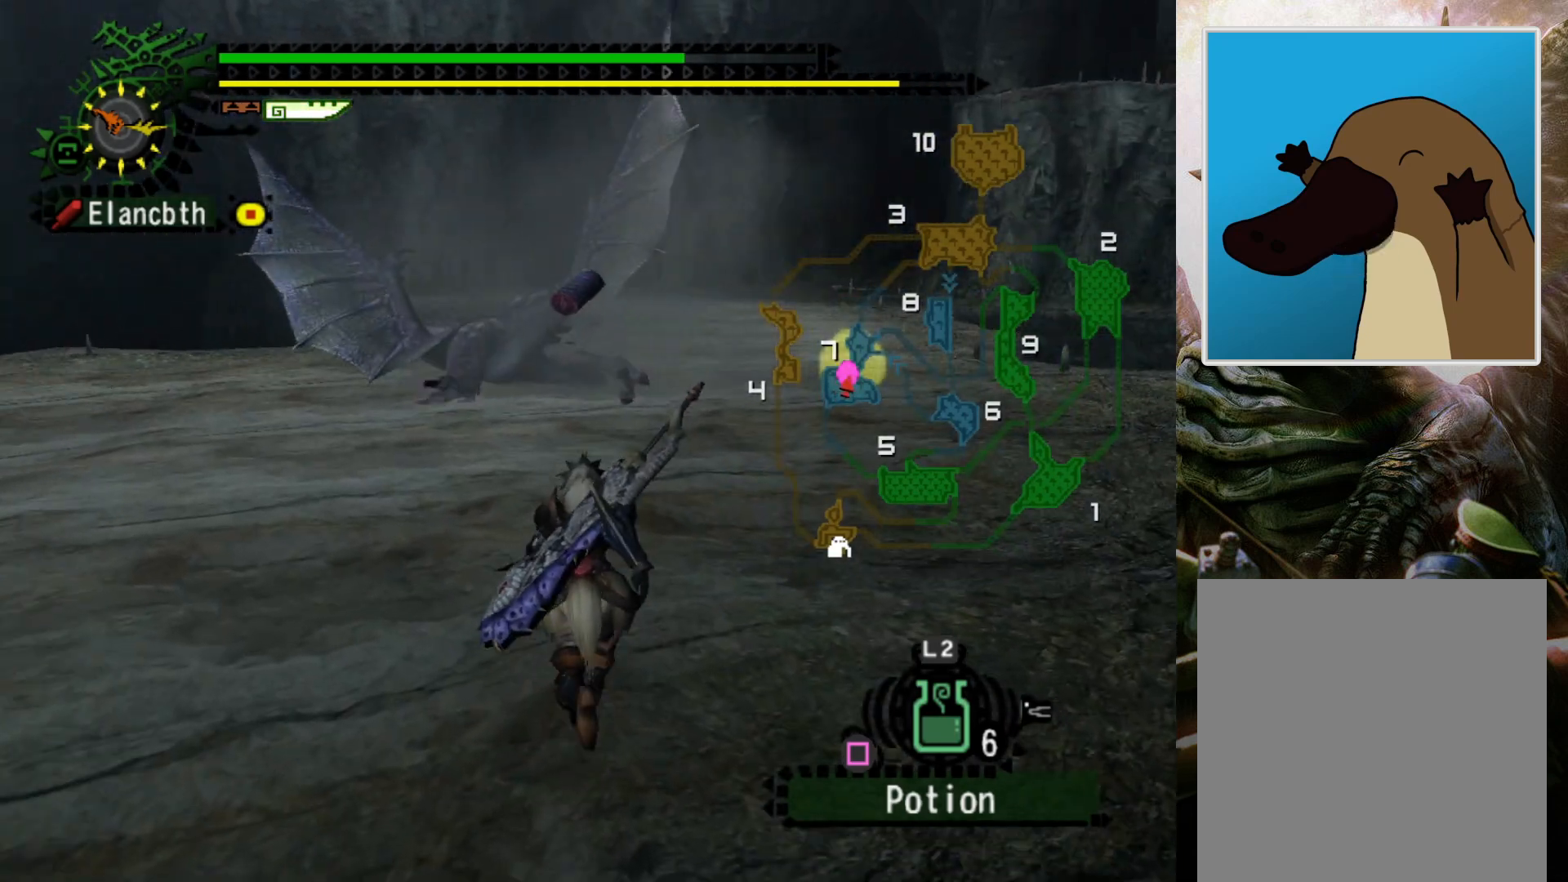
{"buttons": [], "left_stick": "left", "right_stick": "center", "events": [[267, "left_stick", "up-left"], [400, "left_stick", "left"]]}
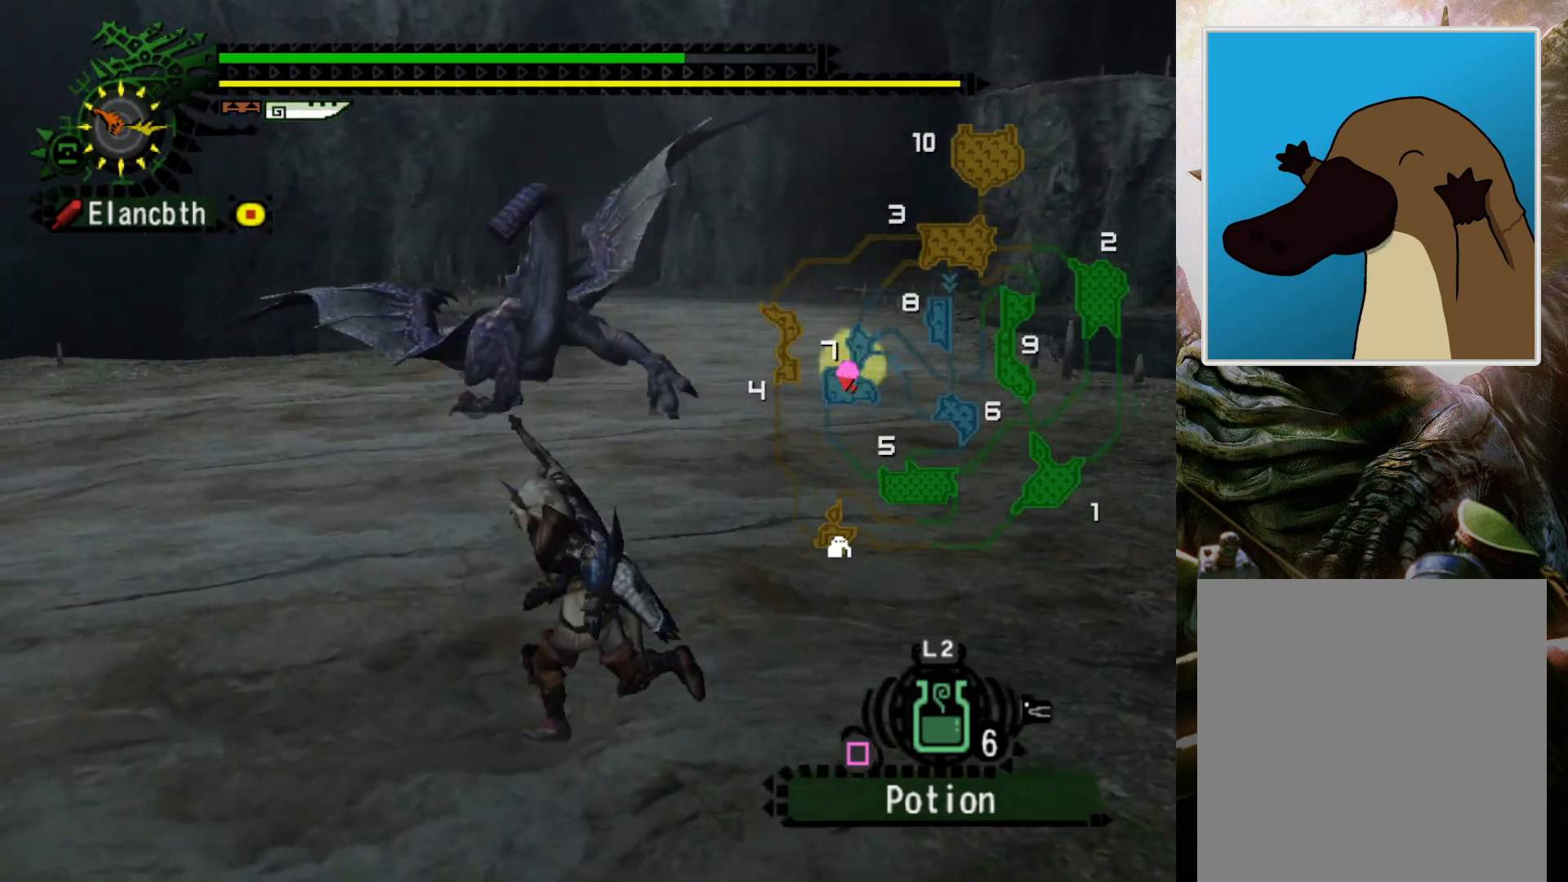
{"buttons": [], "left_stick": "up", "right_stick": "down", "events": [[100, "left_stick", "up"], [400, "right_stick", "down"]]}
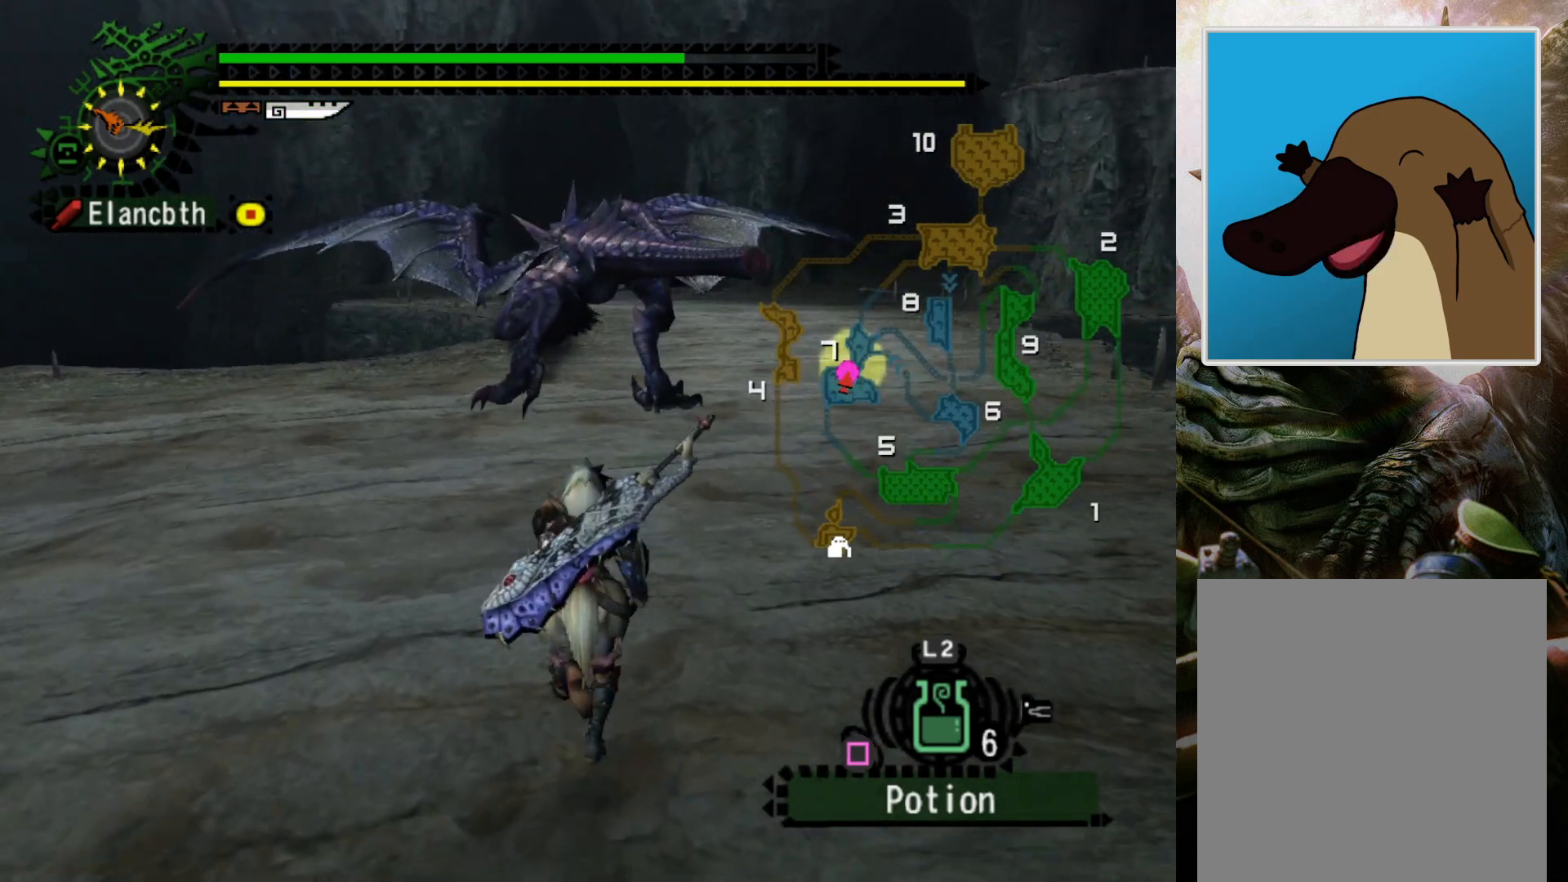
{"buttons": [], "left_stick": "center", "right_stick": "down", "events": [[300, "left_stick", "center"]]}
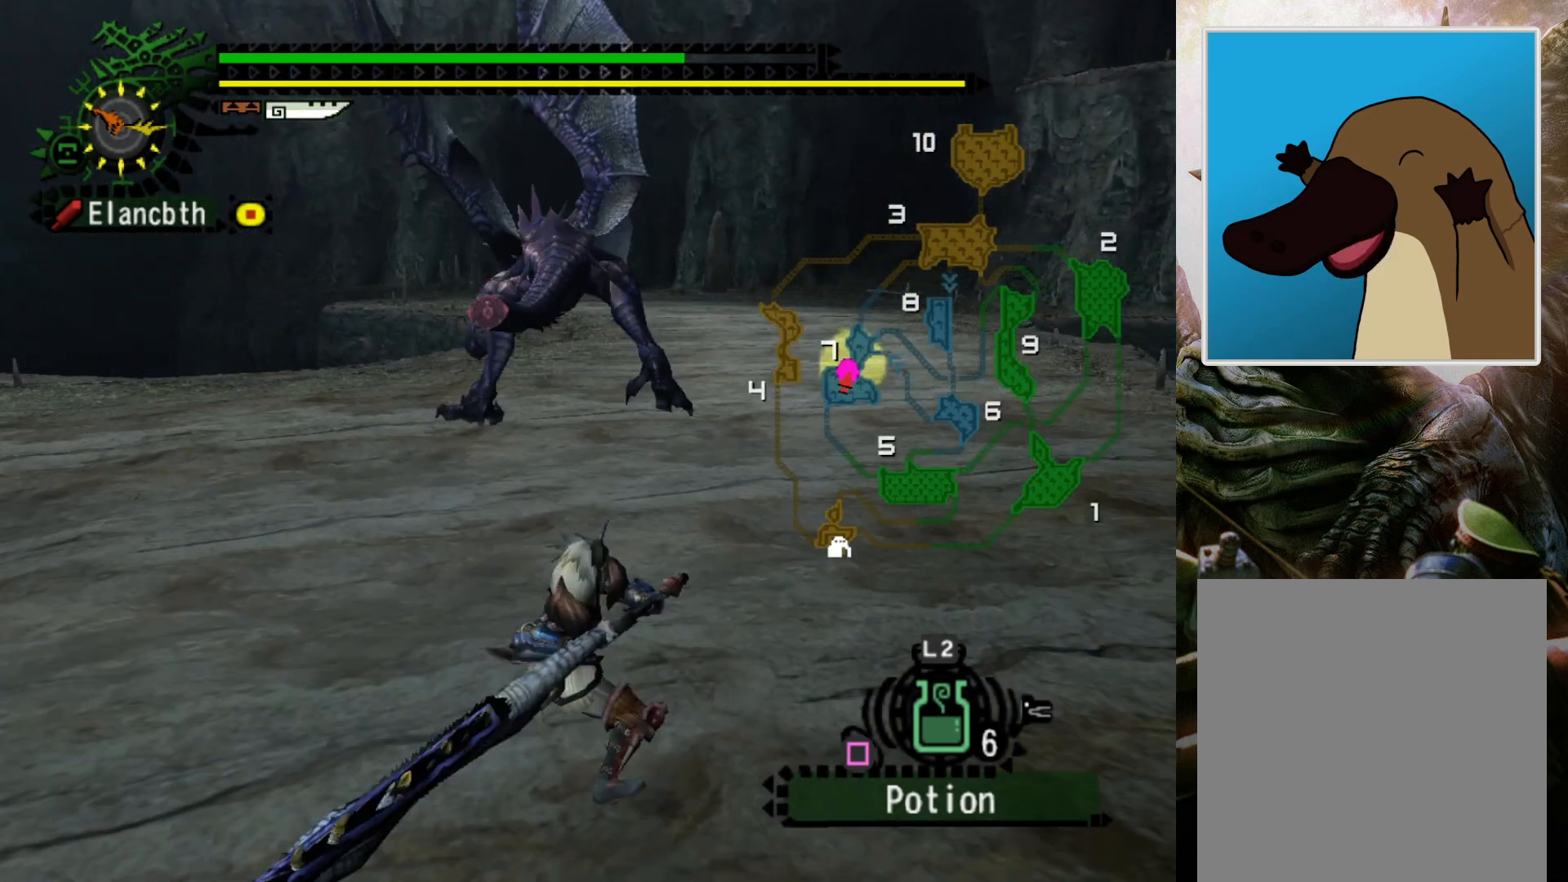
{"buttons": [], "left_stick": "center", "right_stick": "down", "events": []}
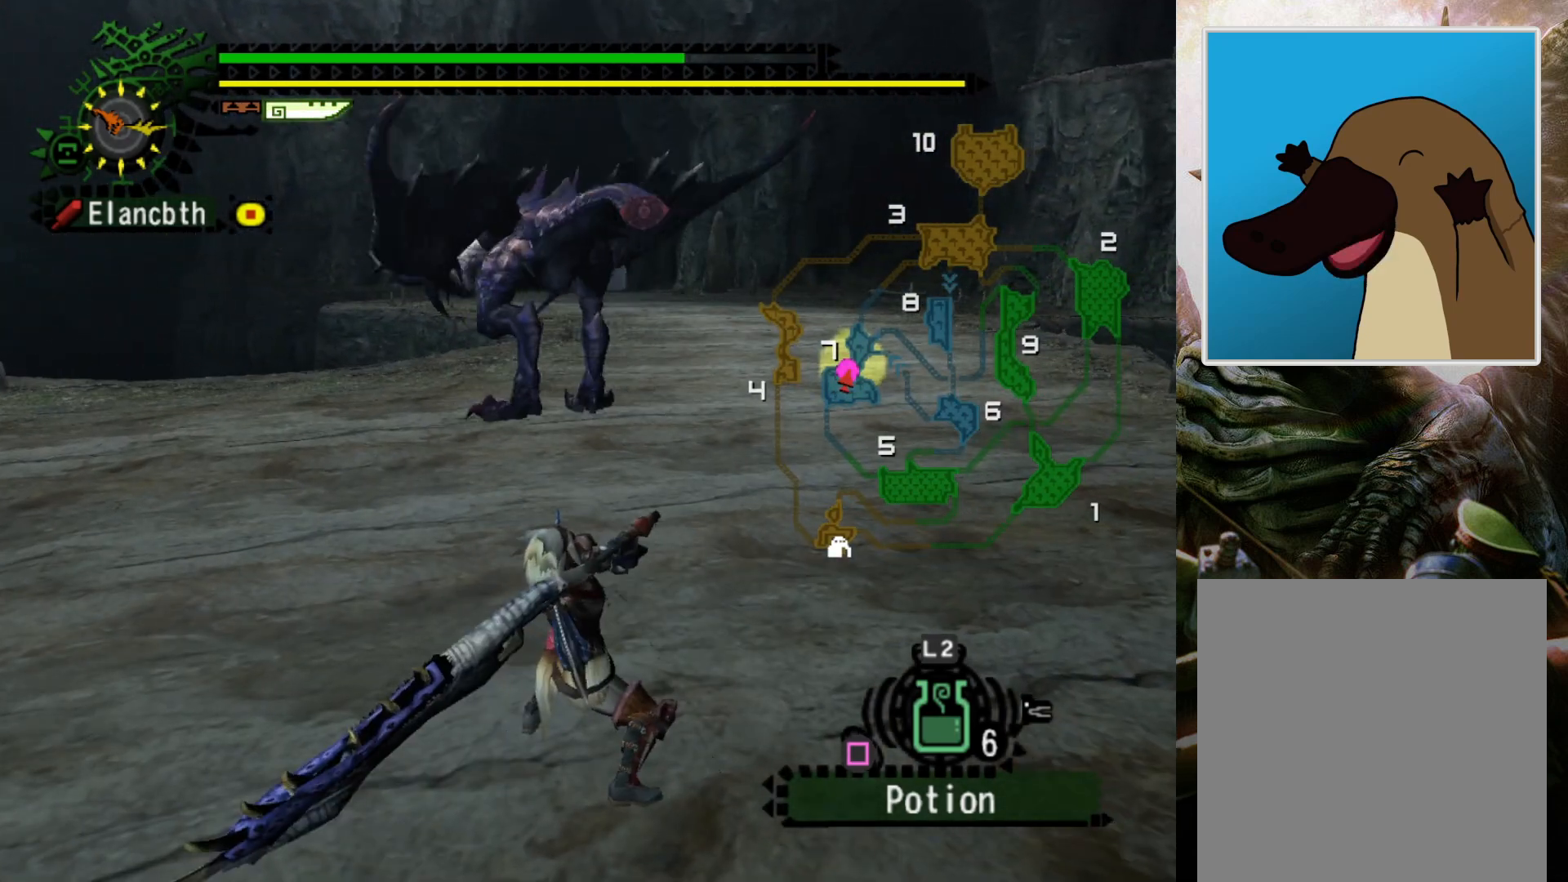
{"buttons": [], "left_stick": "center", "right_stick": "down", "events": []}
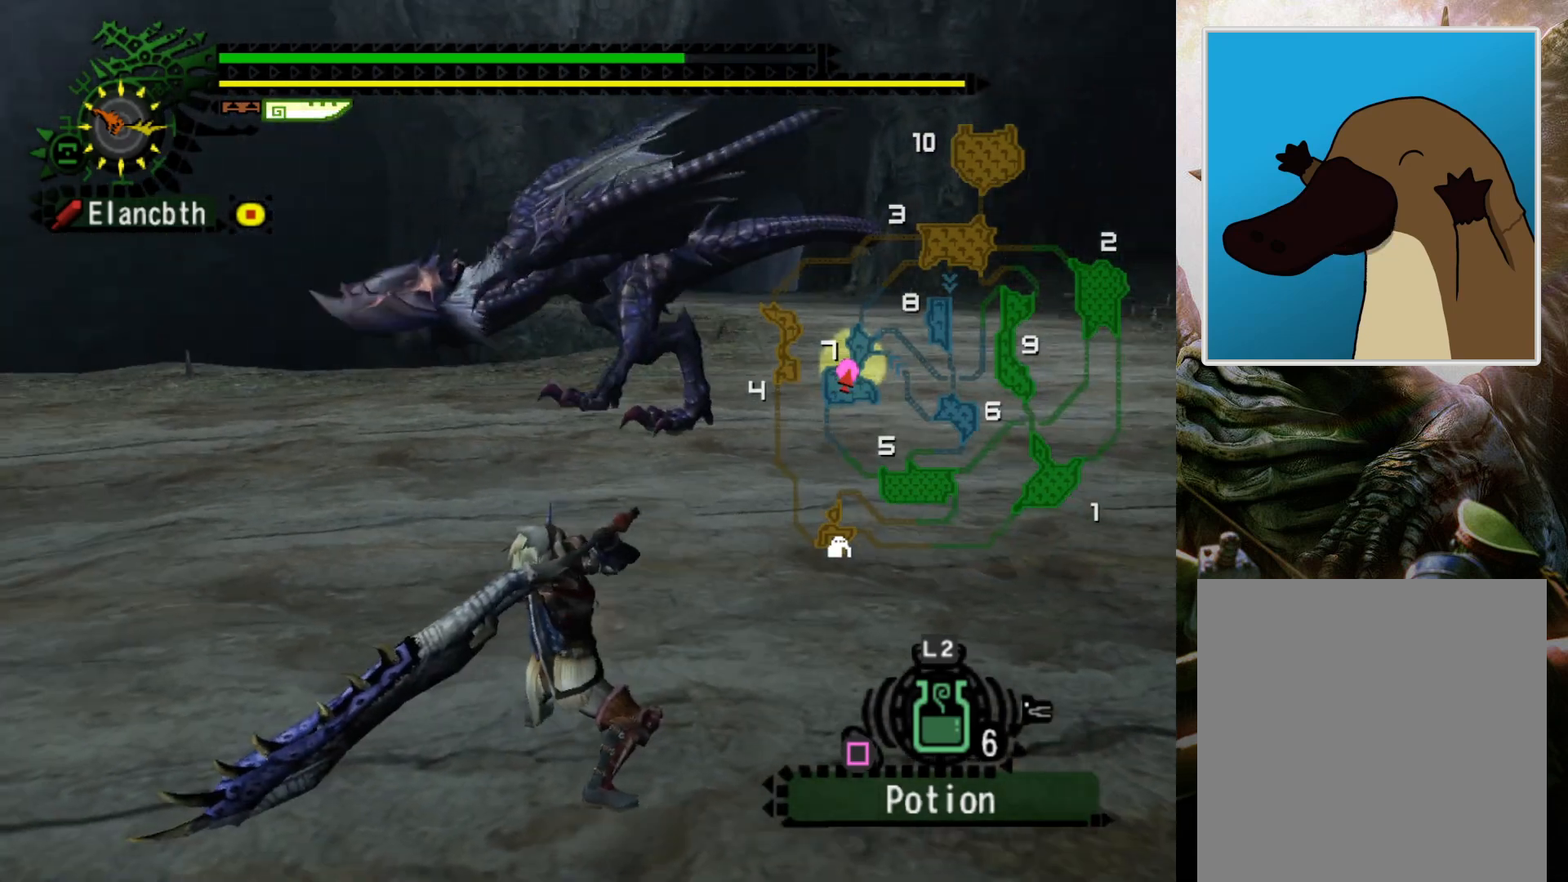
{"buttons": [], "left_stick": "center", "right_stick": "down", "events": [[33, "DPAD_RIGHT", "down"], [100, "DPAD_RIGHT", "up"]]}
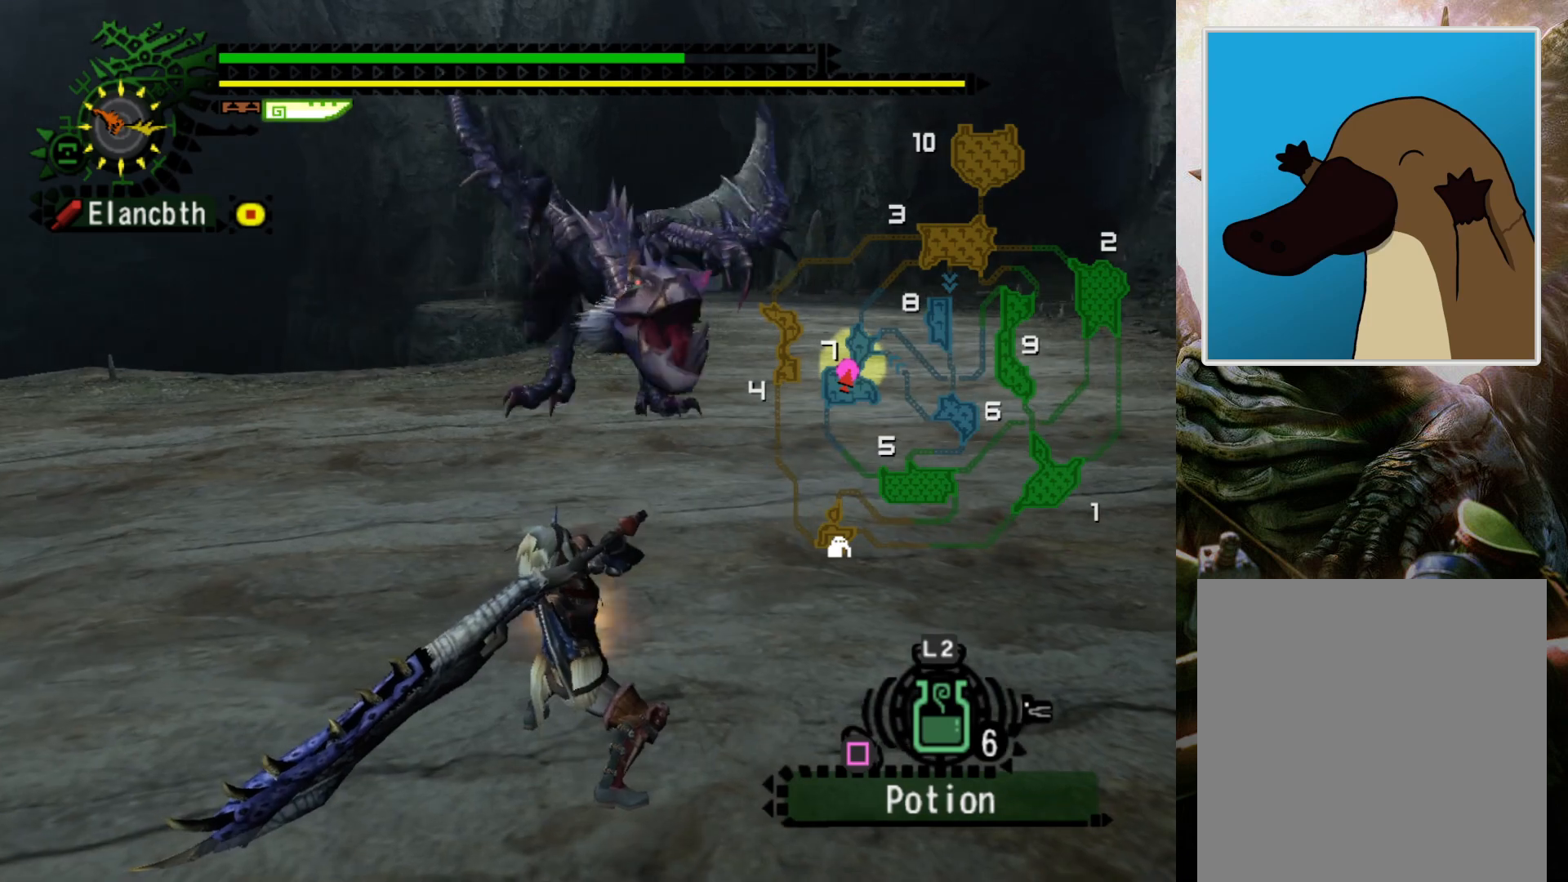
{"buttons": [], "left_stick": "center", "right_stick": "center", "events": [[133, "right_stick", "center"]]}
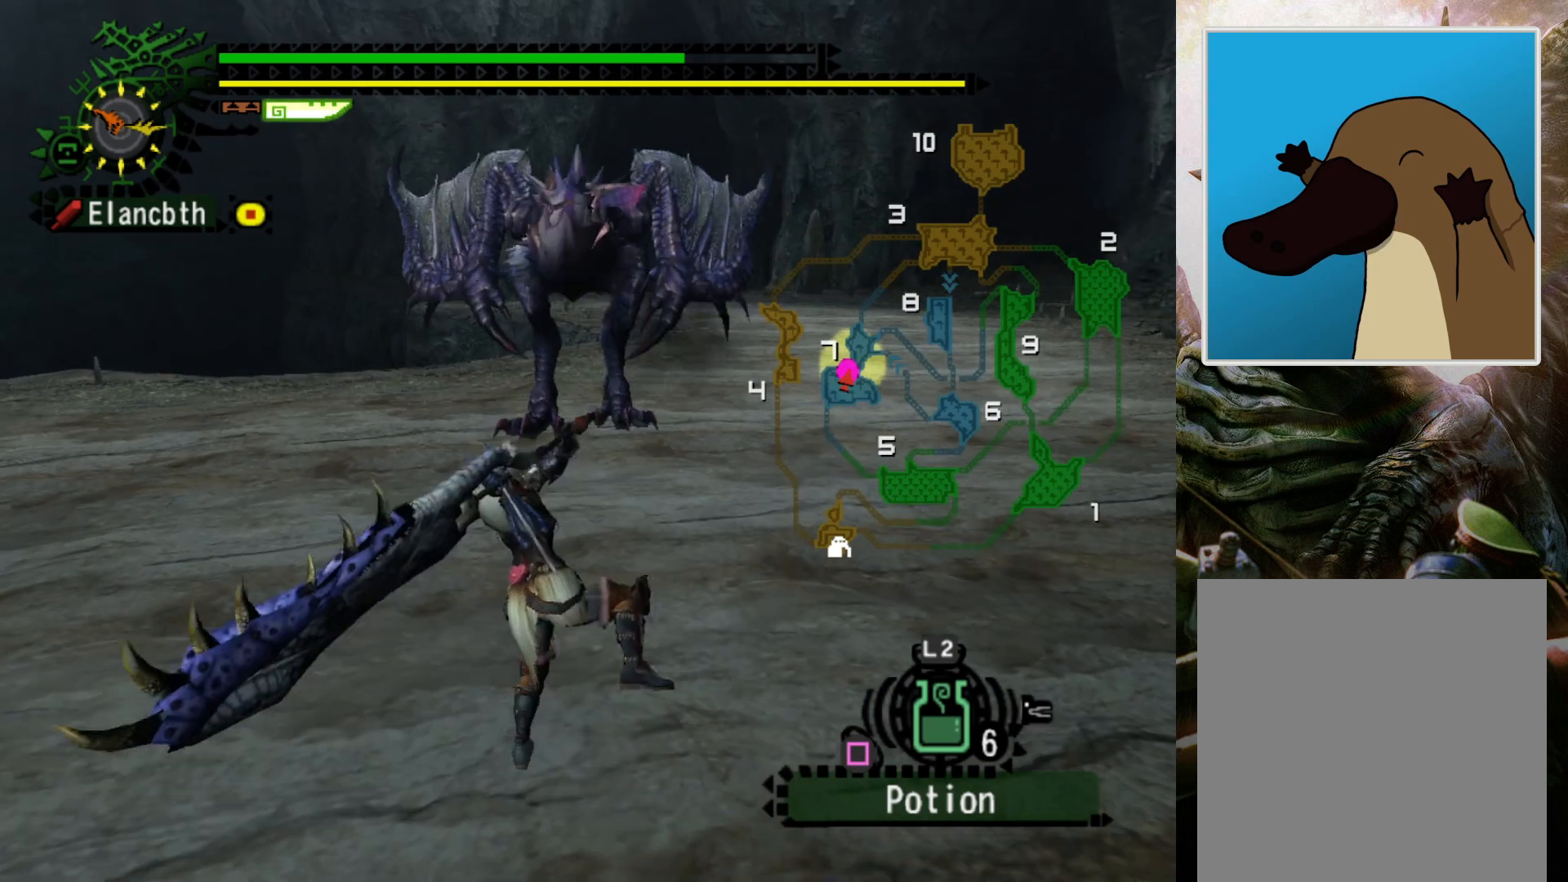
{"buttons": [], "left_stick": "center", "right_stick": "center", "events": []}
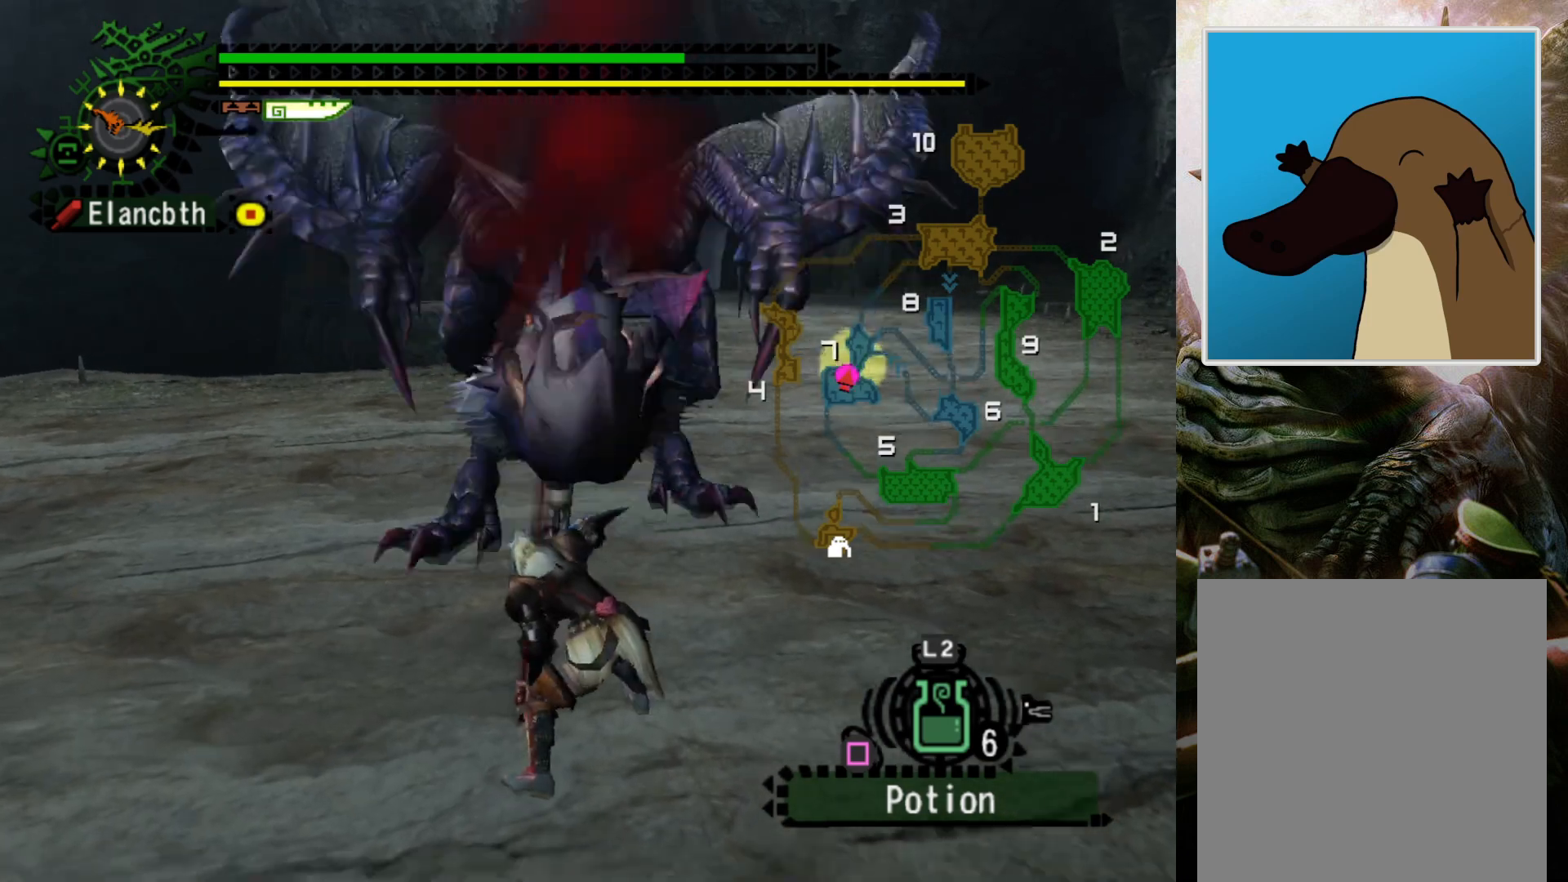
{"buttons": ["CROSS"], "left_stick": "center", "right_stick": "center", "events": [[333, "CROSS", "down"], [433, "CROSS", "up"], [500, "CROSS", "down"]]}
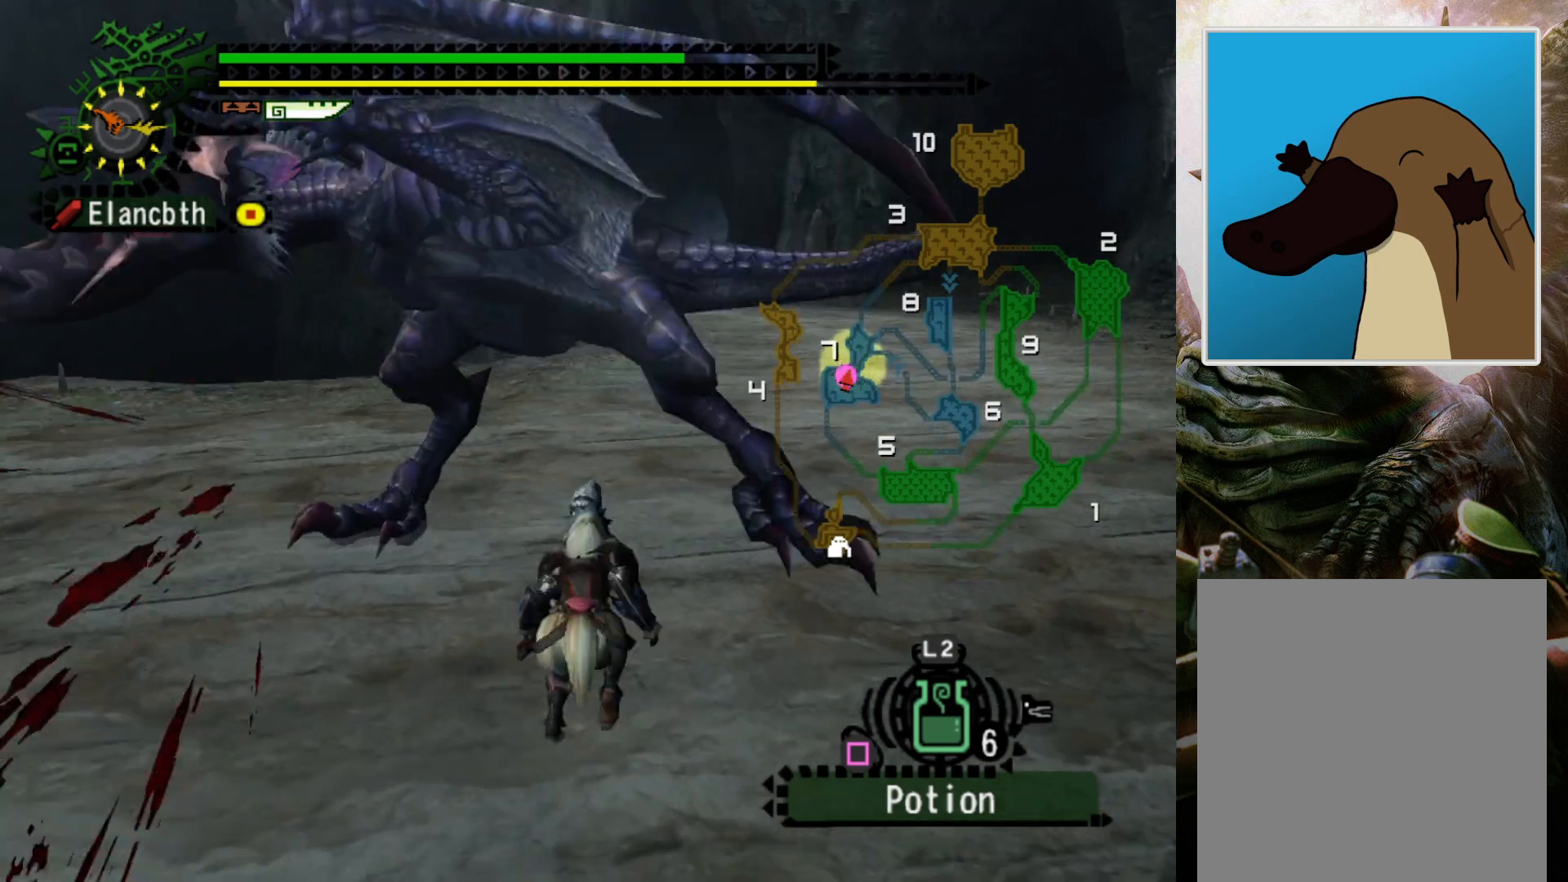
{"buttons": [], "left_stick": "center", "right_stick": "center", "events": [[100, "CROSS", "up"], [167, "CROSS", "down"], [267, "CROSS", "up"]]}
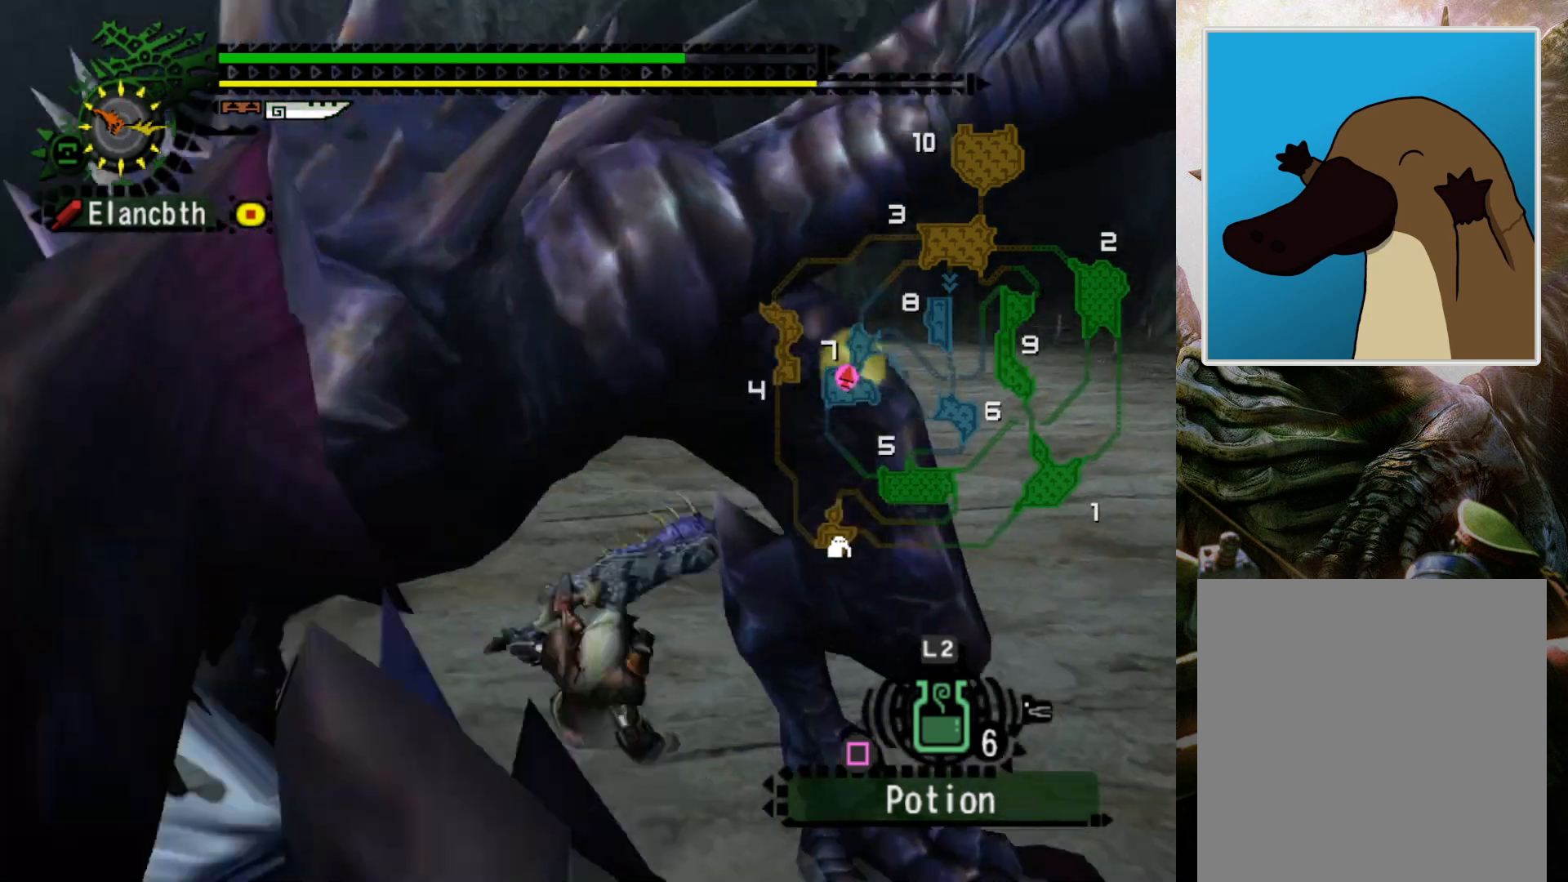
{"buttons": ["DPAD_RIGHT"], "left_stick": "left", "right_stick": "center", "events": [[100, "DPAD_RIGHT", "down"], [100, "left_stick", "up-left"], [433, "left_stick", "left"]]}
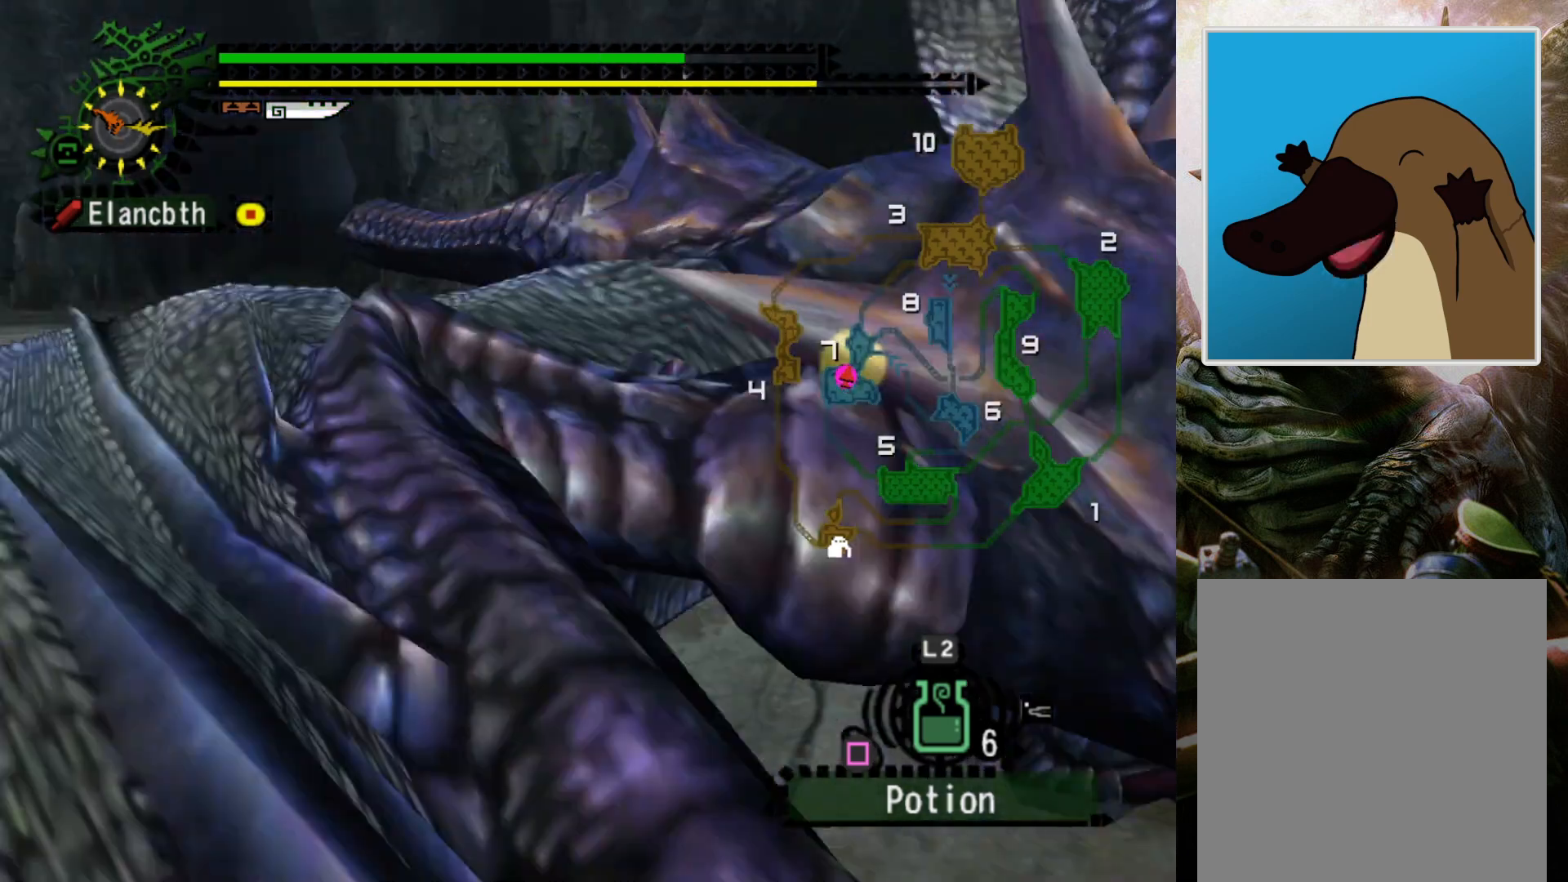
{"buttons": ["DPAD_RIGHT"], "left_stick": "left", "right_stick": "center", "events": [[133, "DPAD_RIGHT", "up"], [233, "R2", "down"], [367, "DPAD_RIGHT", "down"], [367, "R2", "up"]]}